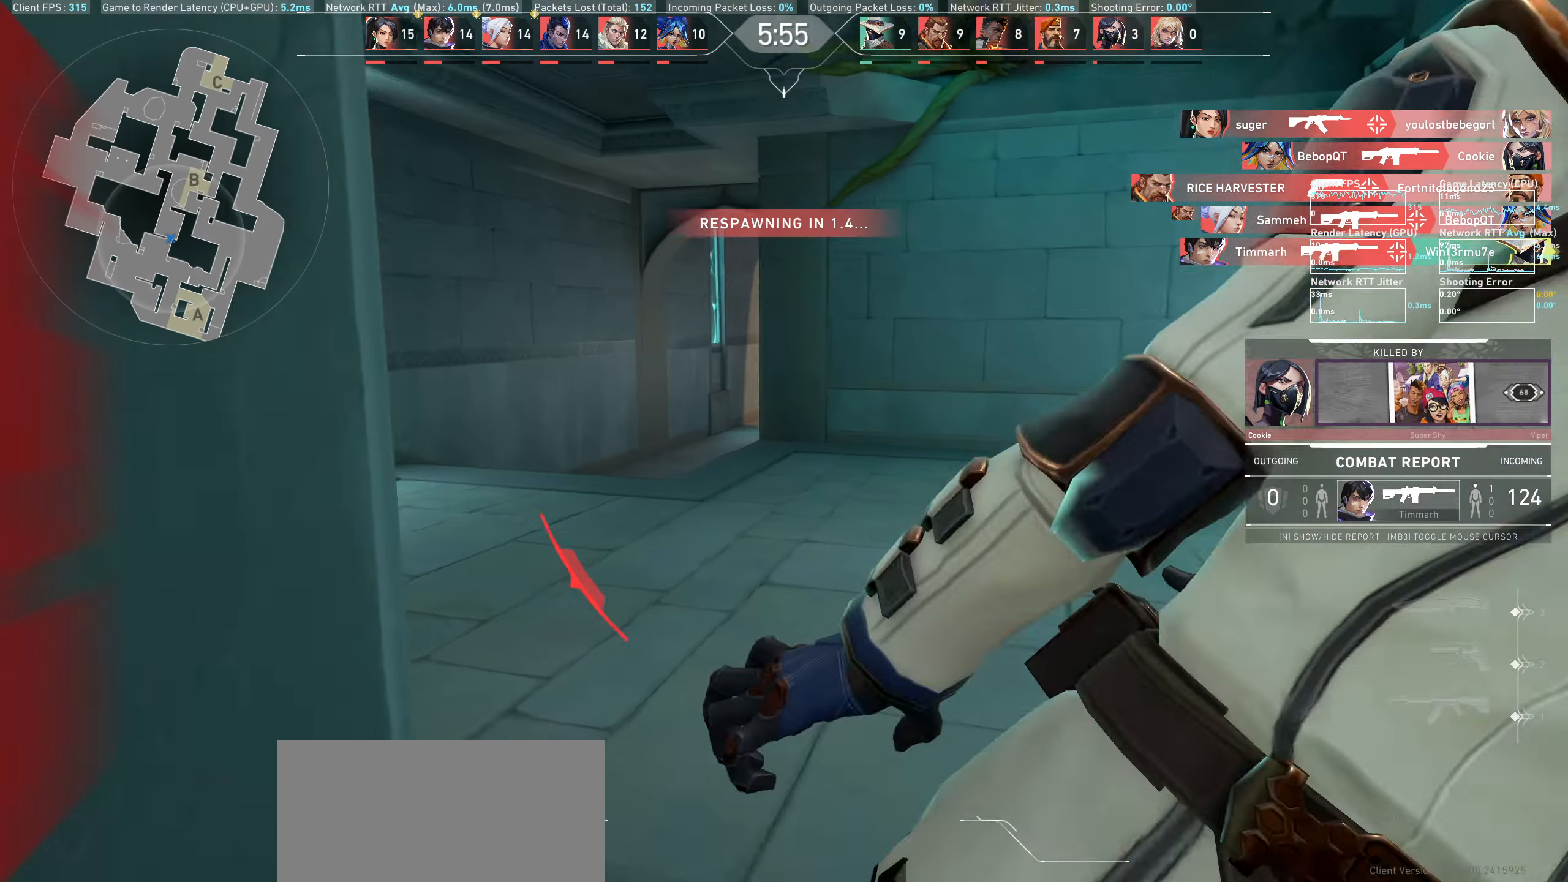
Gameplay with keyboard and mouse; each line is a JSON object with the keys and mouse buttons held at the frame after it. "events" lists presses ("down") and releases ("up") of "a", "ctrl", "d", "e", "q", "s", "shift", "space", "w", "mouse_left", "mouse_wheel", "mouse_right", "mouse_mb4" and "mouse_mb5" between this image and that frame as [ms after this image, input, new state], when the widget could be followed in between. "mouse_left", "mouse_wheel", "mouse_right", "mouse_mb4", "mouse_mb5" = the "left", "wheel", "right", "mb4", "mb5" buttons of the "mouse" list. No other keys are recorded. "wheel" means that the mouse wheel is clicked or scrolled. Mouse movement is not recorded.
{"keys": [], "mouse": [], "events": [[183, "w", "down"], [283, "d", "up"], [367, "w", "up"]]}
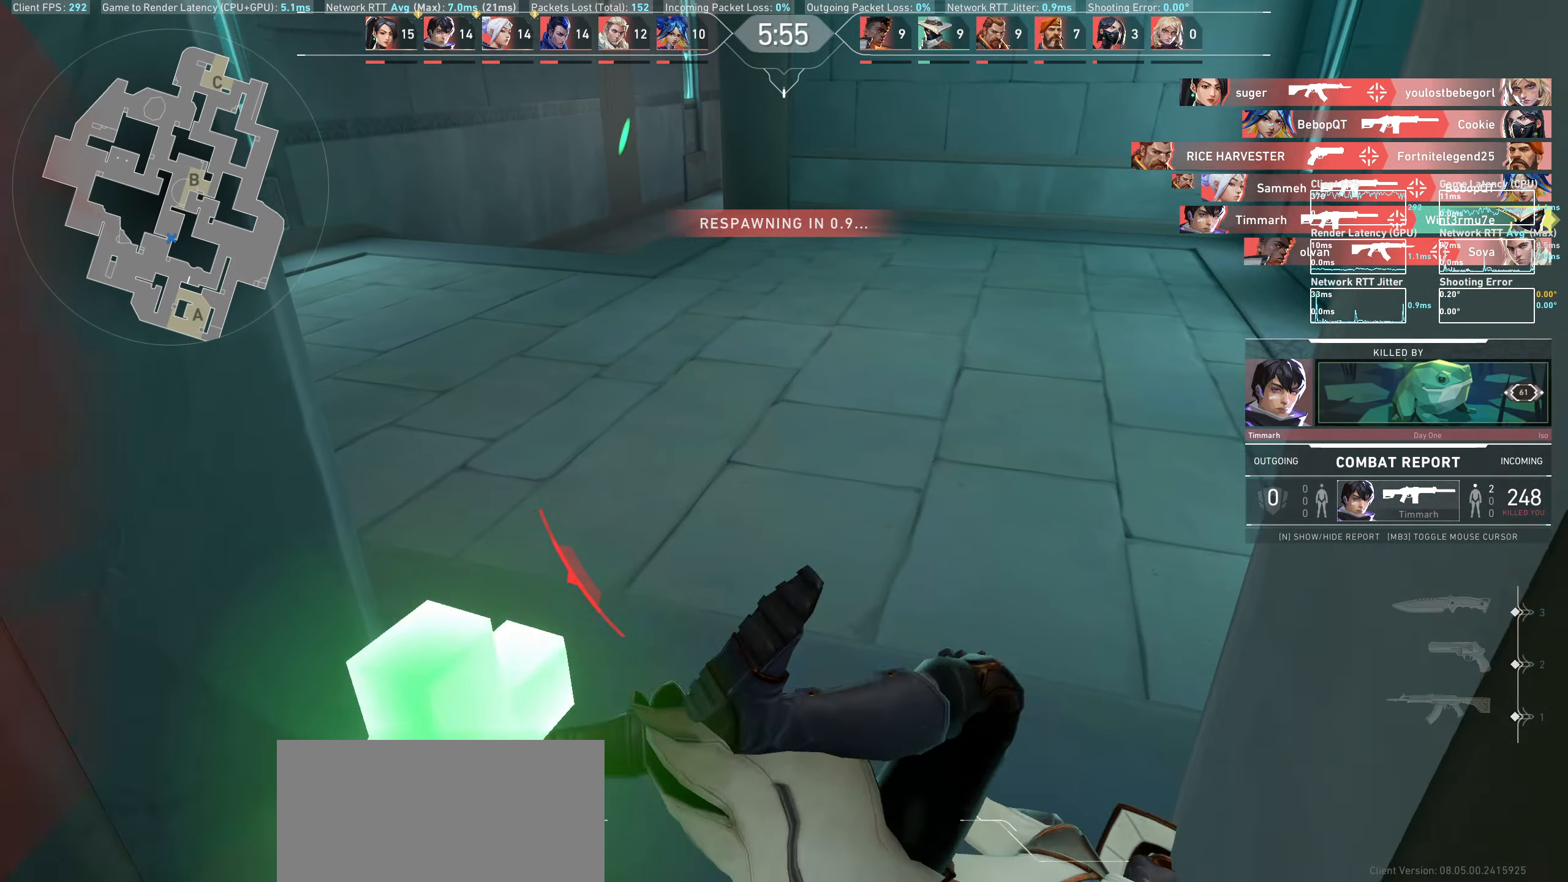
{"keys": [], "mouse": [], "events": []}
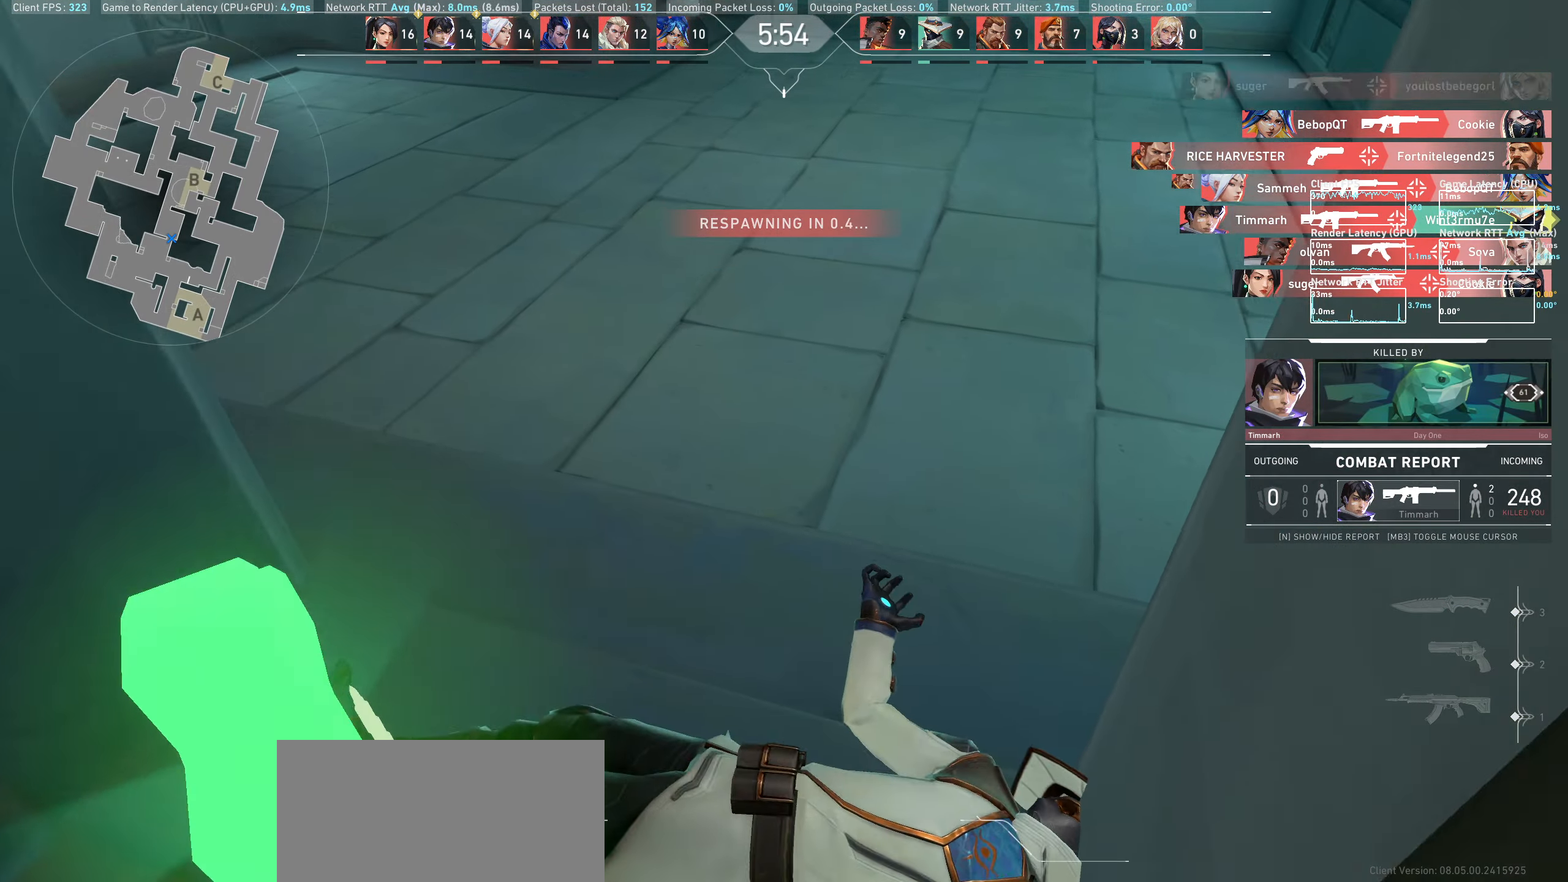
{"keys": [], "mouse": [], "events": [[317, "w", "down"], [383, "w", "up"]]}
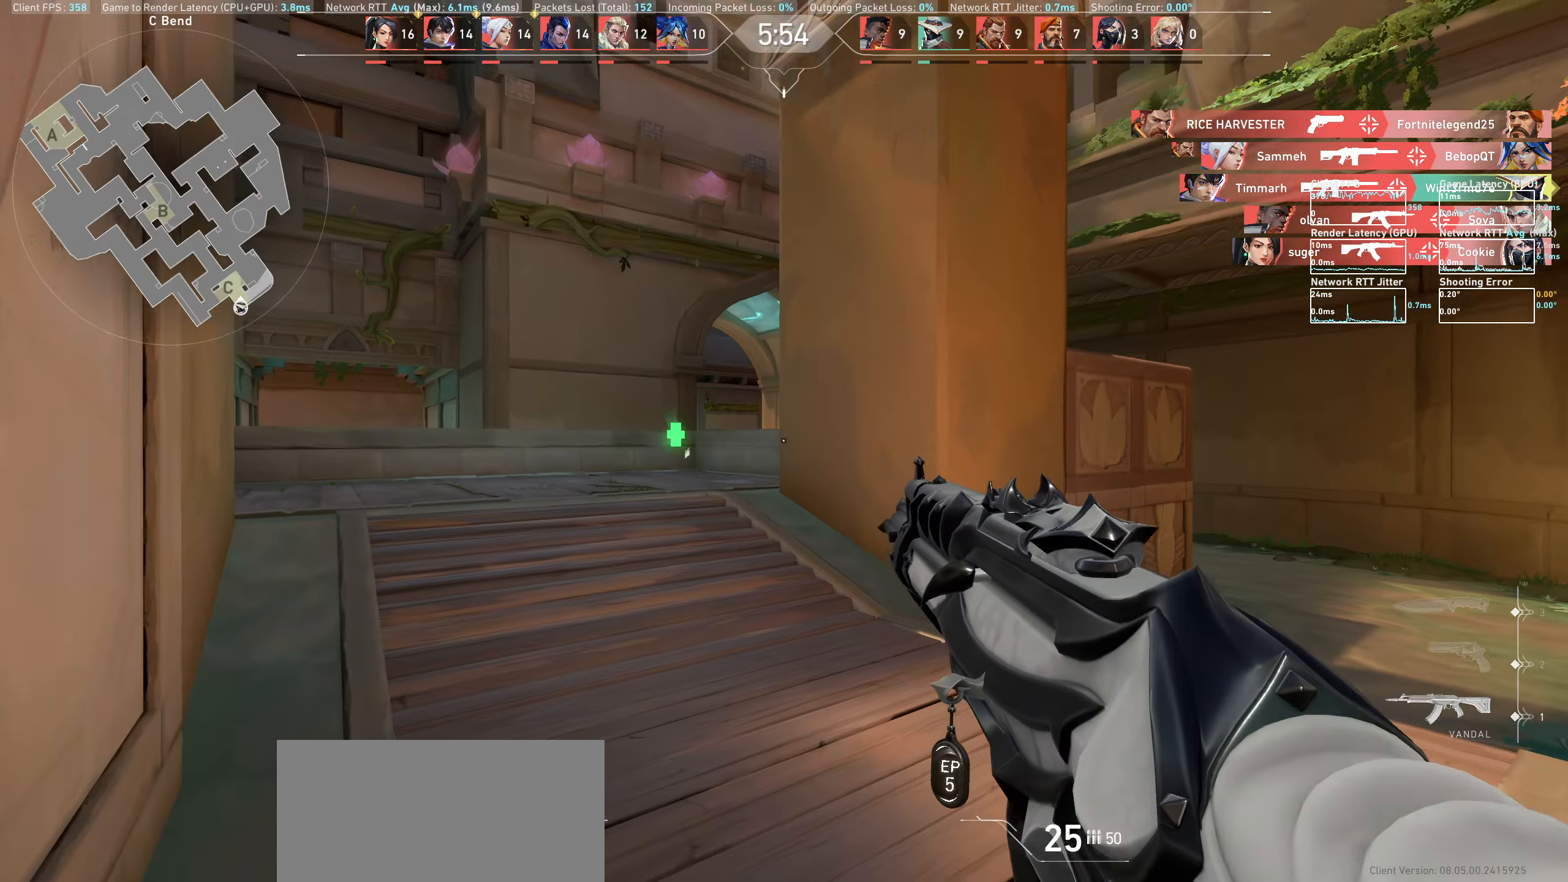
{"keys": ["w"], "mouse": [], "events": [[483, "w", "down"]]}
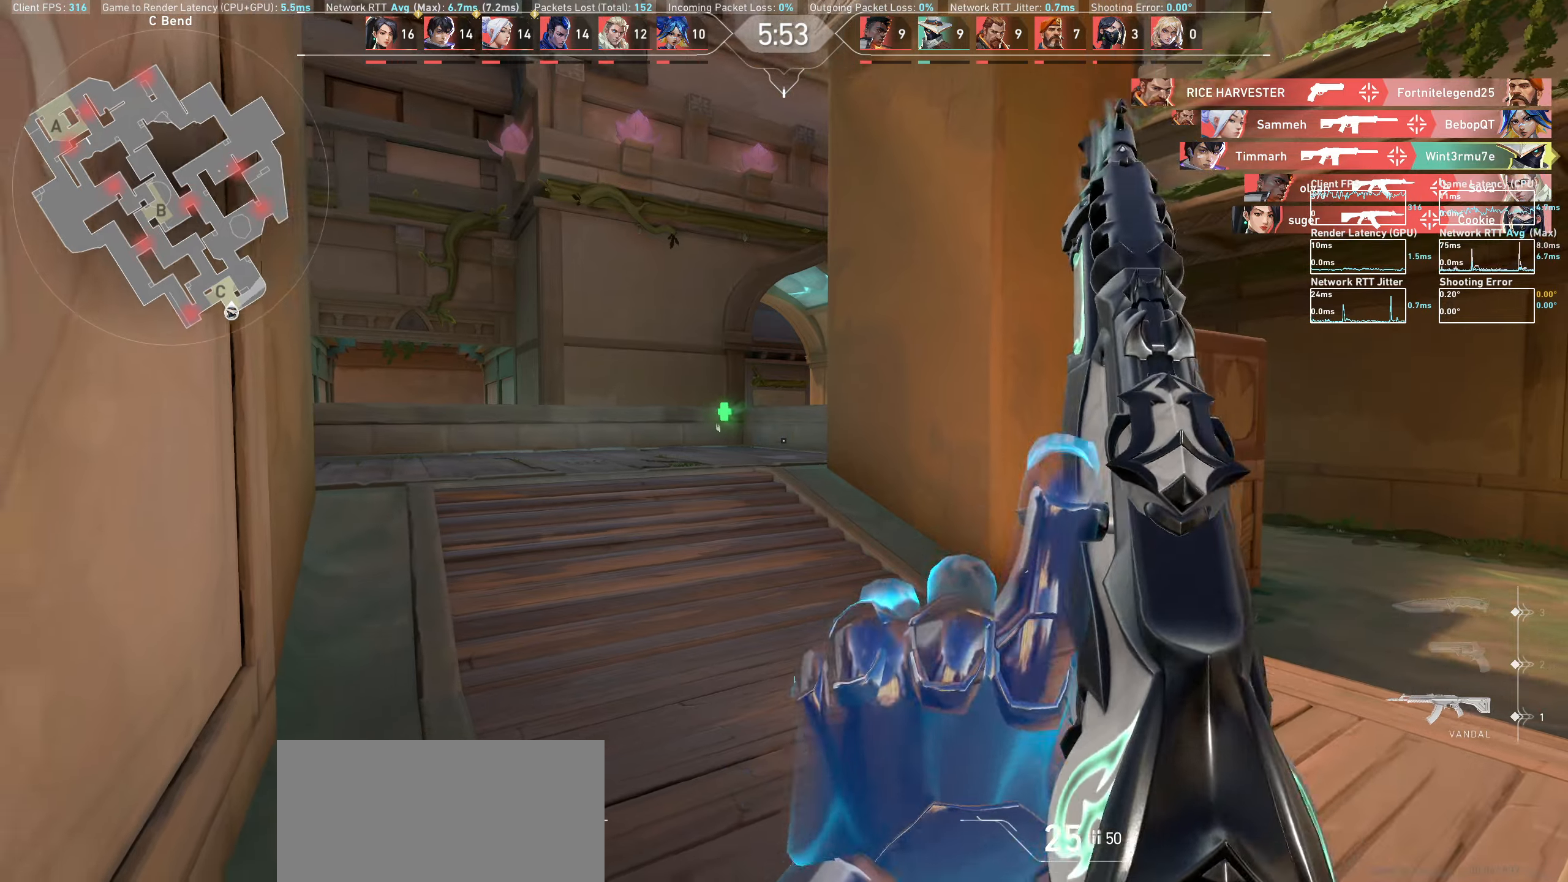
{"keys": ["a", "w"], "mouse": [], "events": [[217, "a", "down"], [333, "w", "up"], [483, "w", "down"]]}
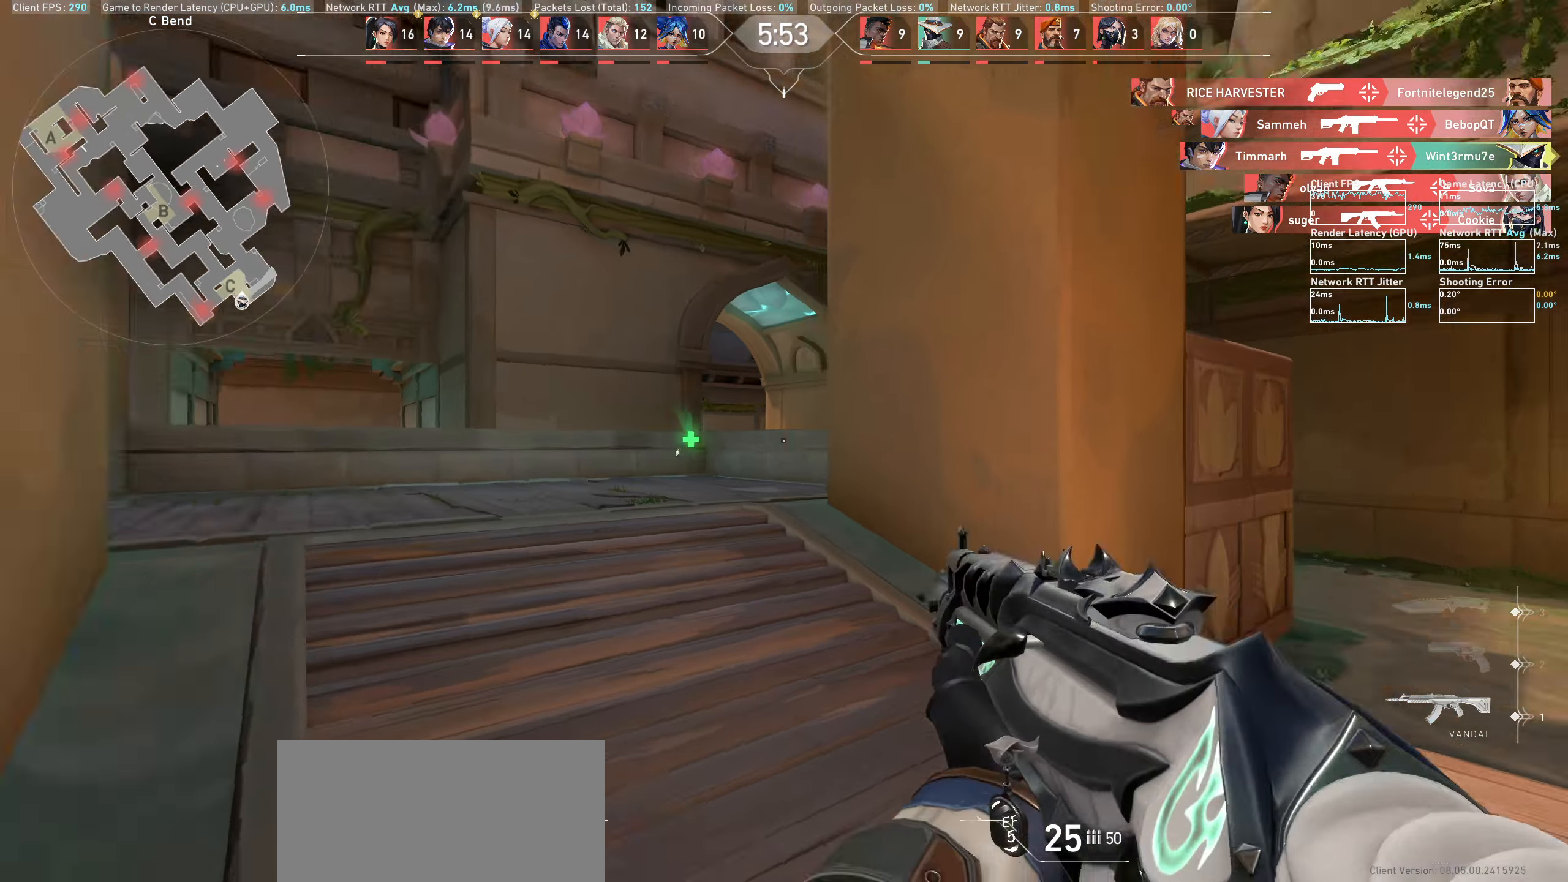
{"keys": ["w"], "mouse": [], "events": [[33, "a", "up"]]}
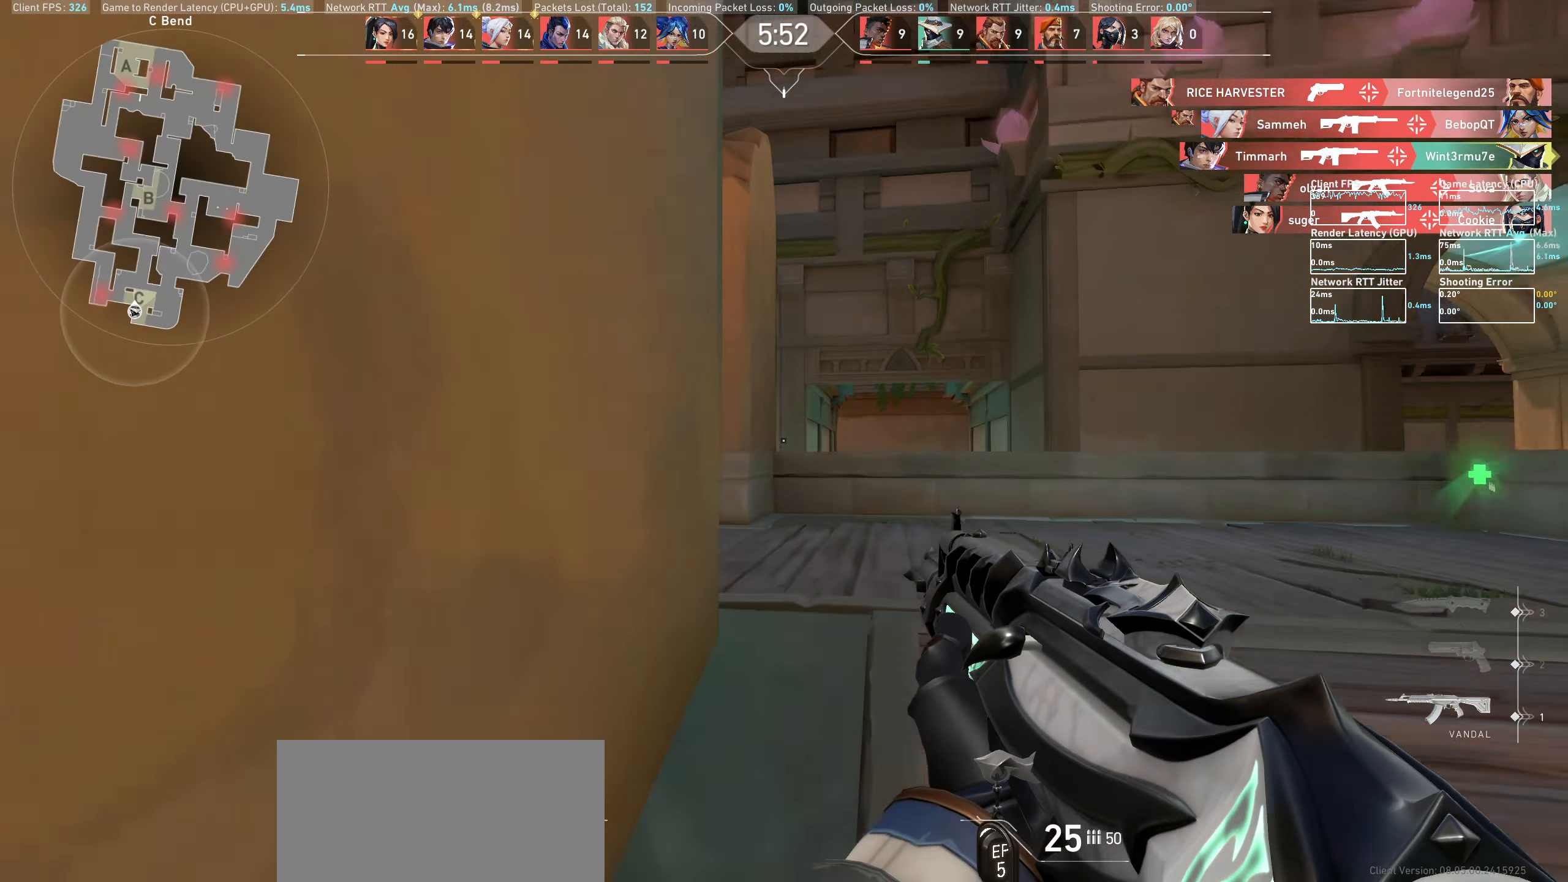
{"keys": ["d"], "mouse": [], "events": [[17, "d", "down"], [150, "w", "up"]]}
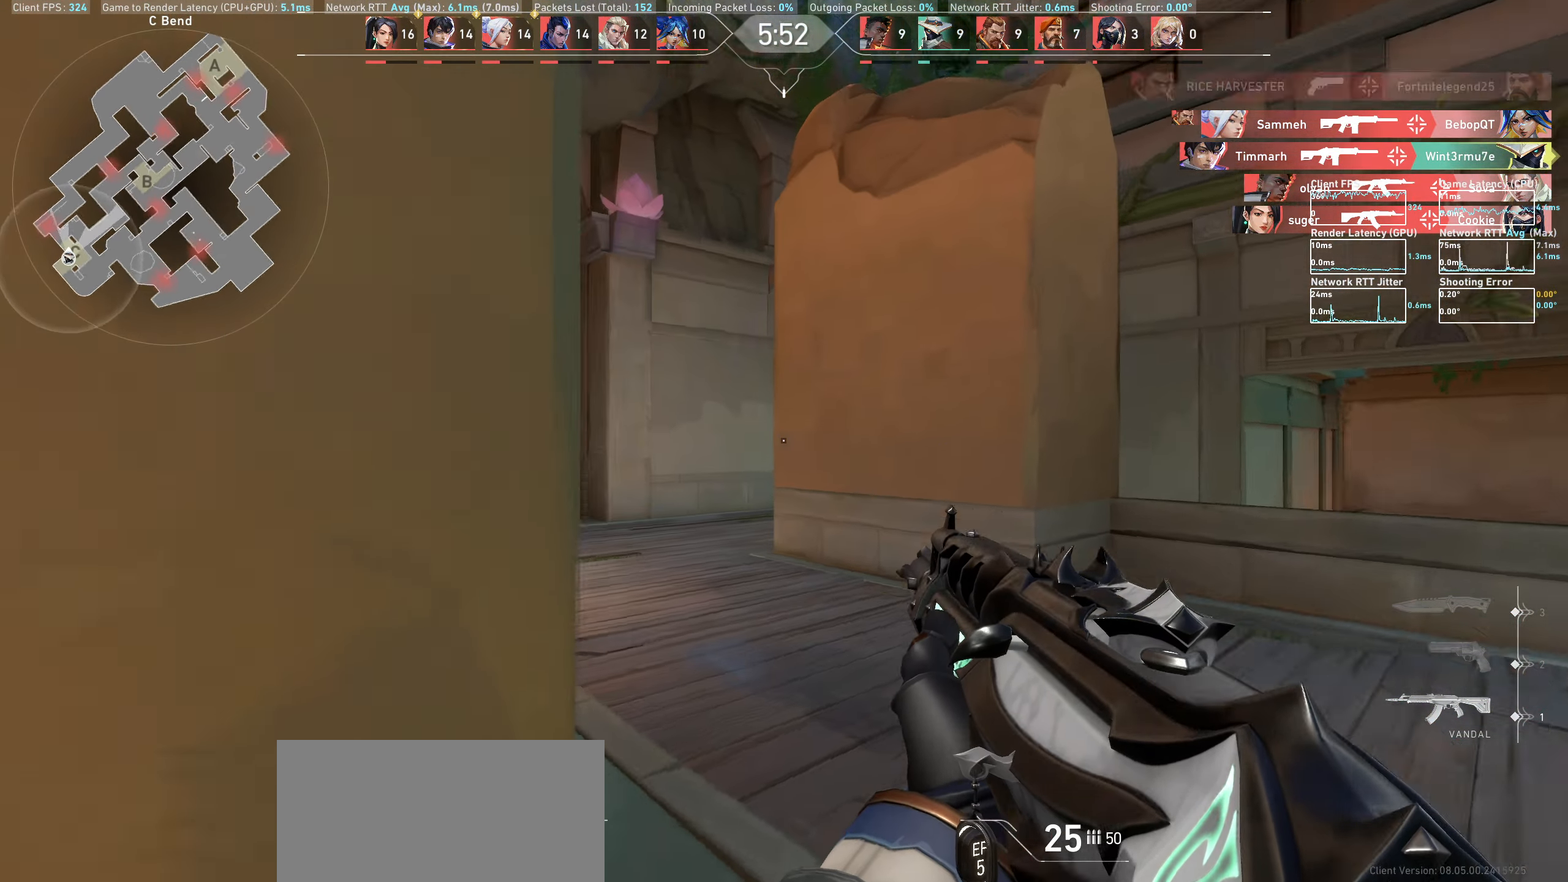
{"keys": ["w"], "mouse": [], "events": [[300, "d", "up"], [467, "w", "down"]]}
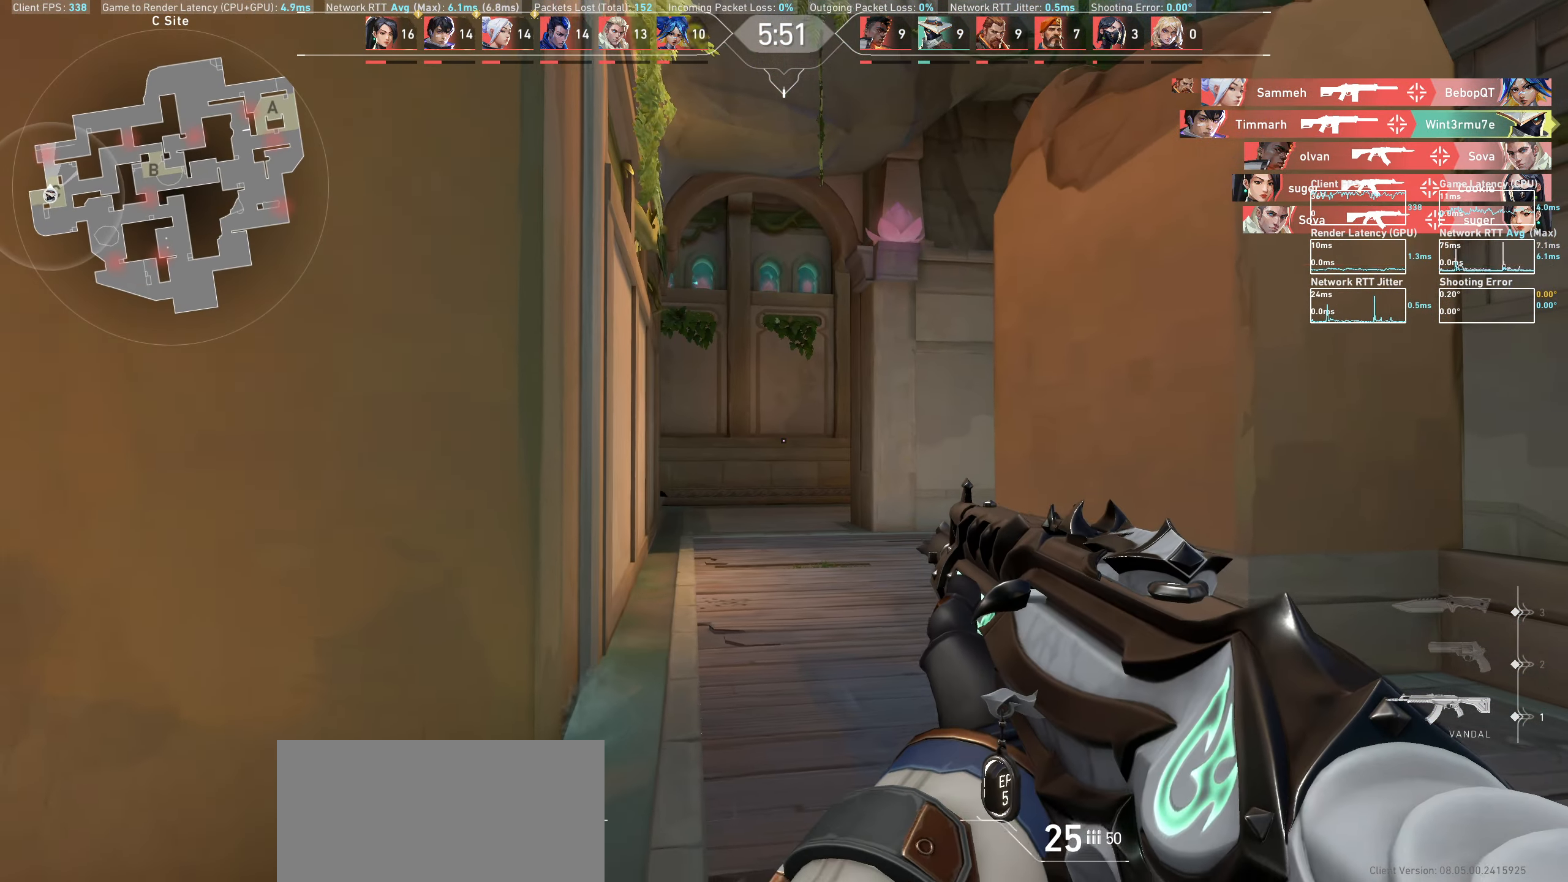
{"keys": ["a"], "mouse": [], "events": [[317, "a", "down"], [417, "w", "up"]]}
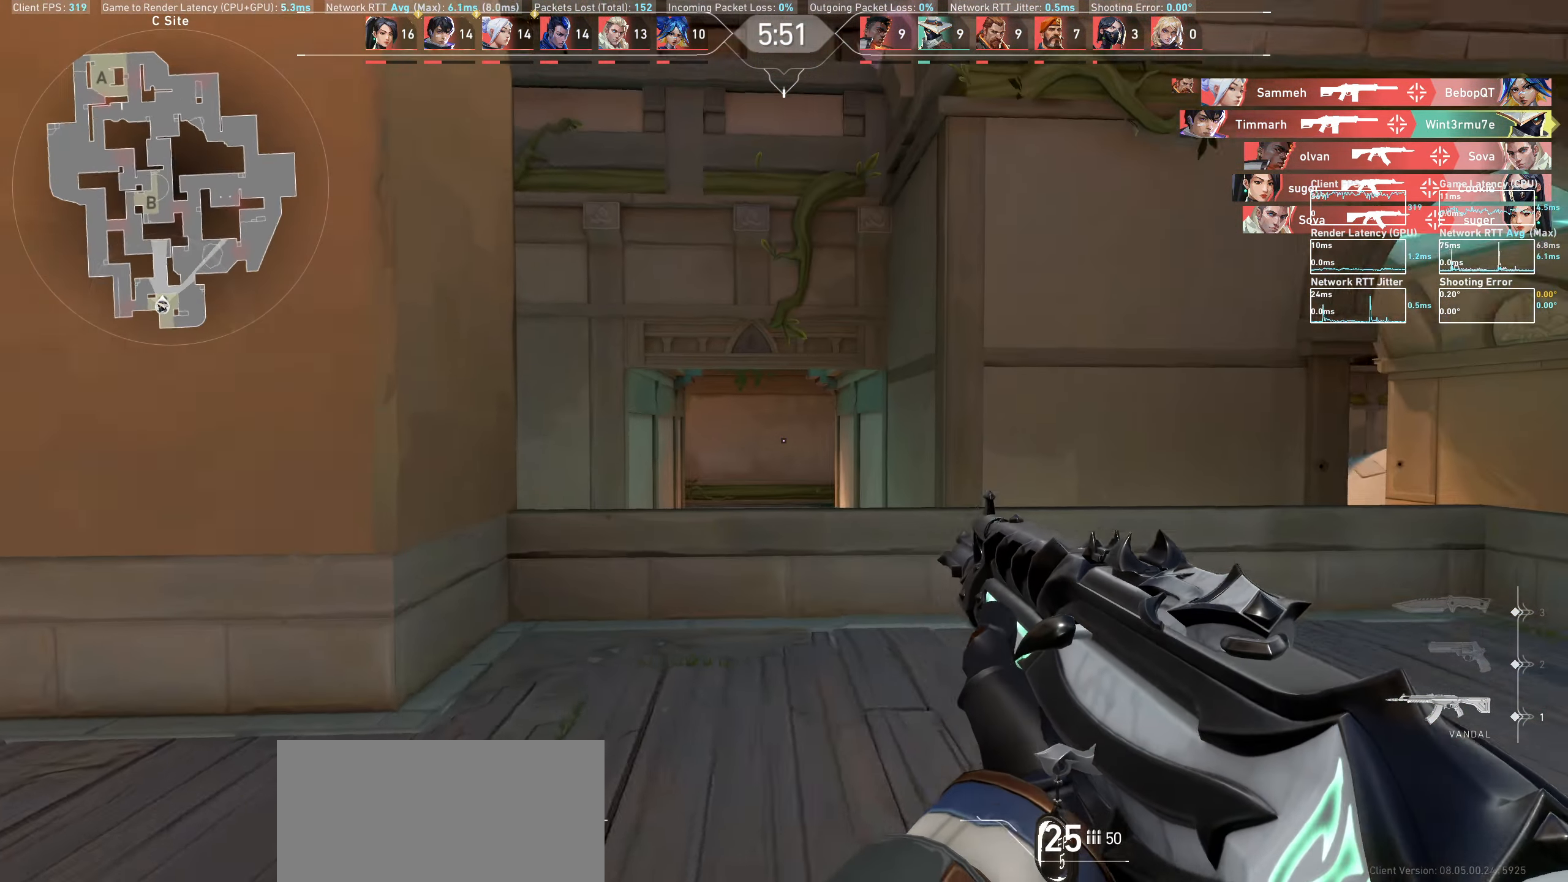
{"keys": ["d"], "mouse": [], "events": [[317, "a", "up"], [467, "d", "down"]]}
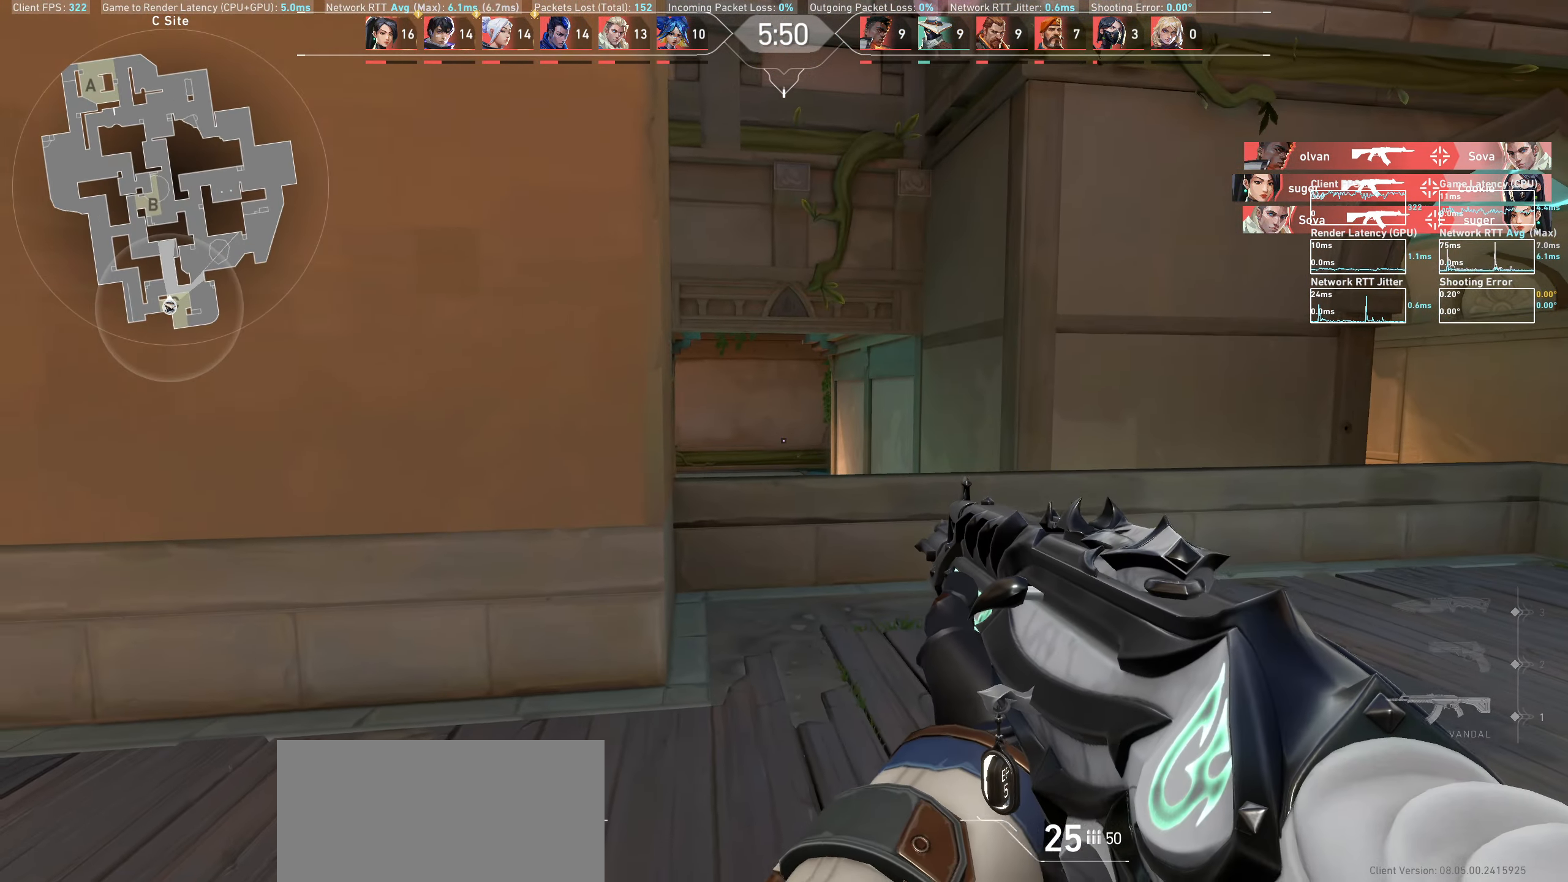
{"keys": ["d"], "mouse": [], "events": [[33, "w", "down"], [317, "w", "up"]]}
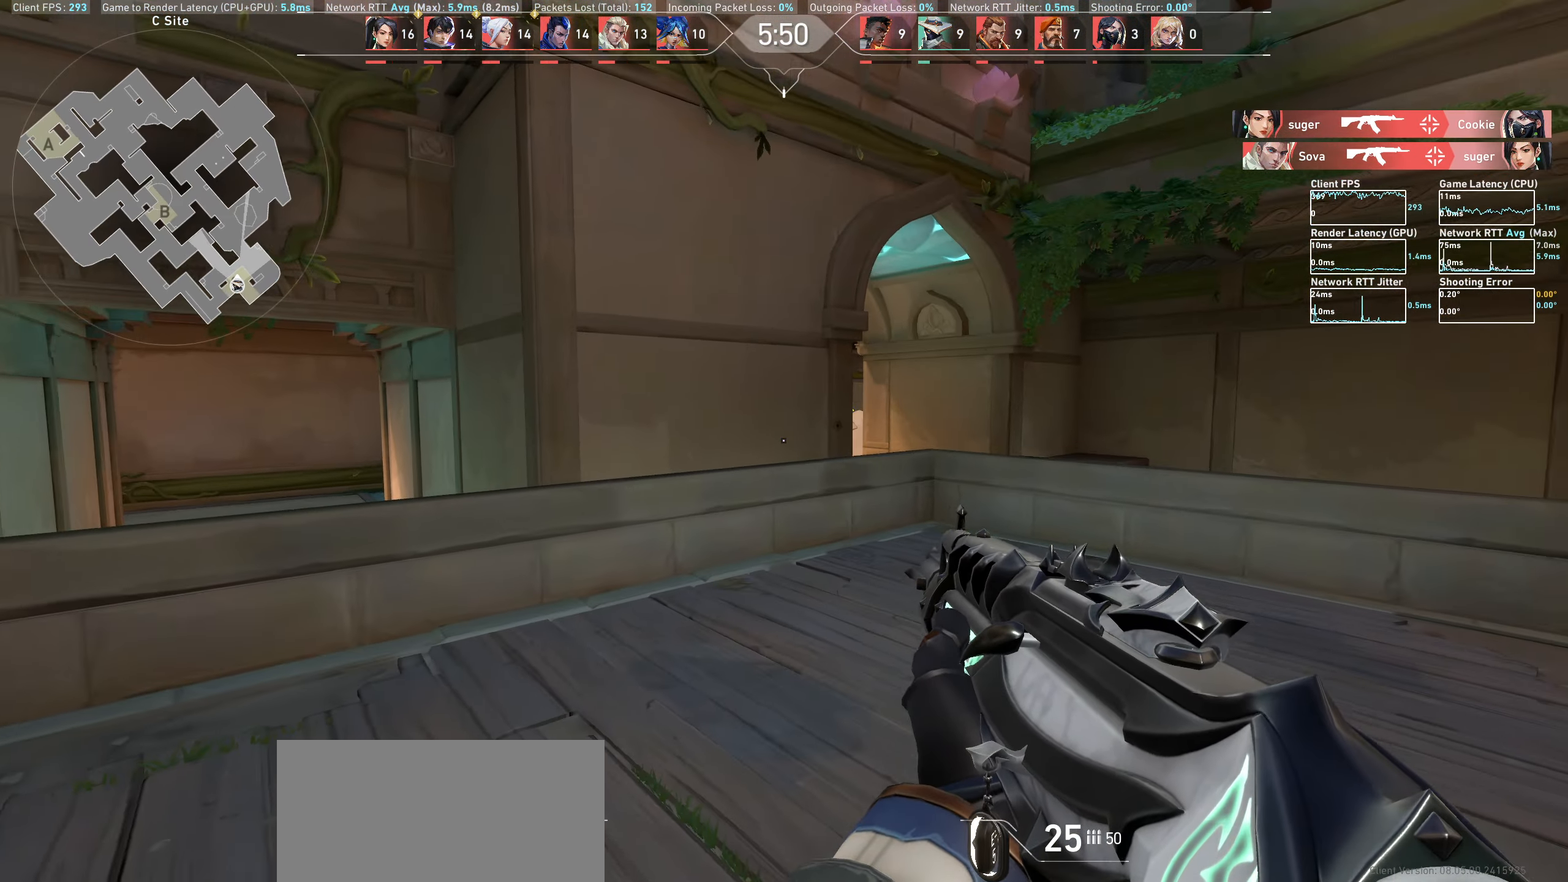
{"keys": [], "mouse": [], "events": [[450, "d", "up"]]}
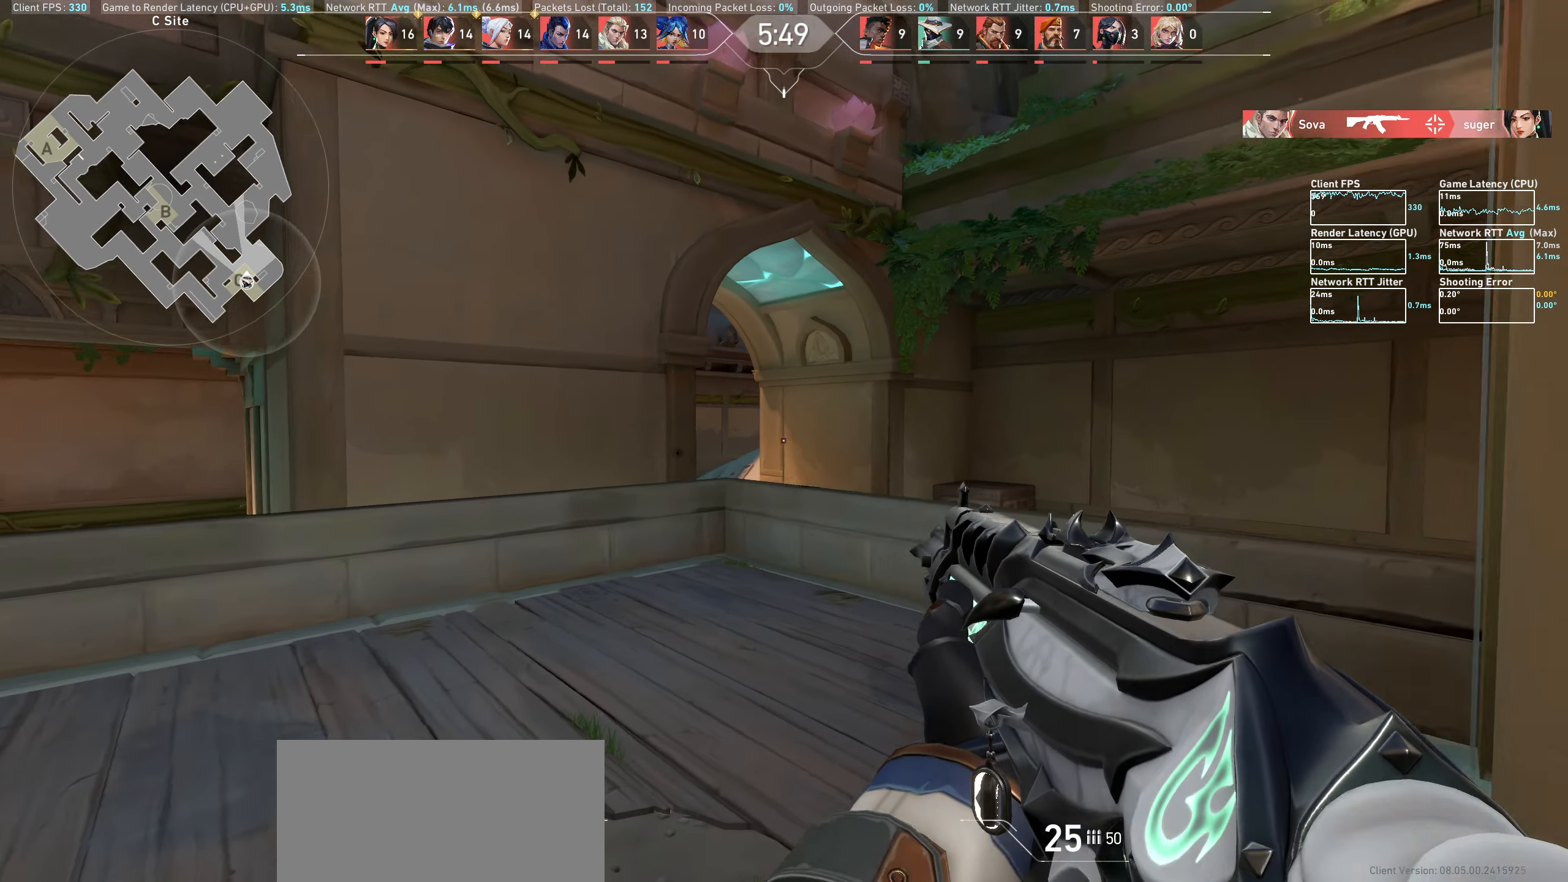
{"keys": ["d"], "mouse": [], "events": [[50, "mouse_left", "down"], [83, "d", "down"], [200, "mouse_left", "up"]]}
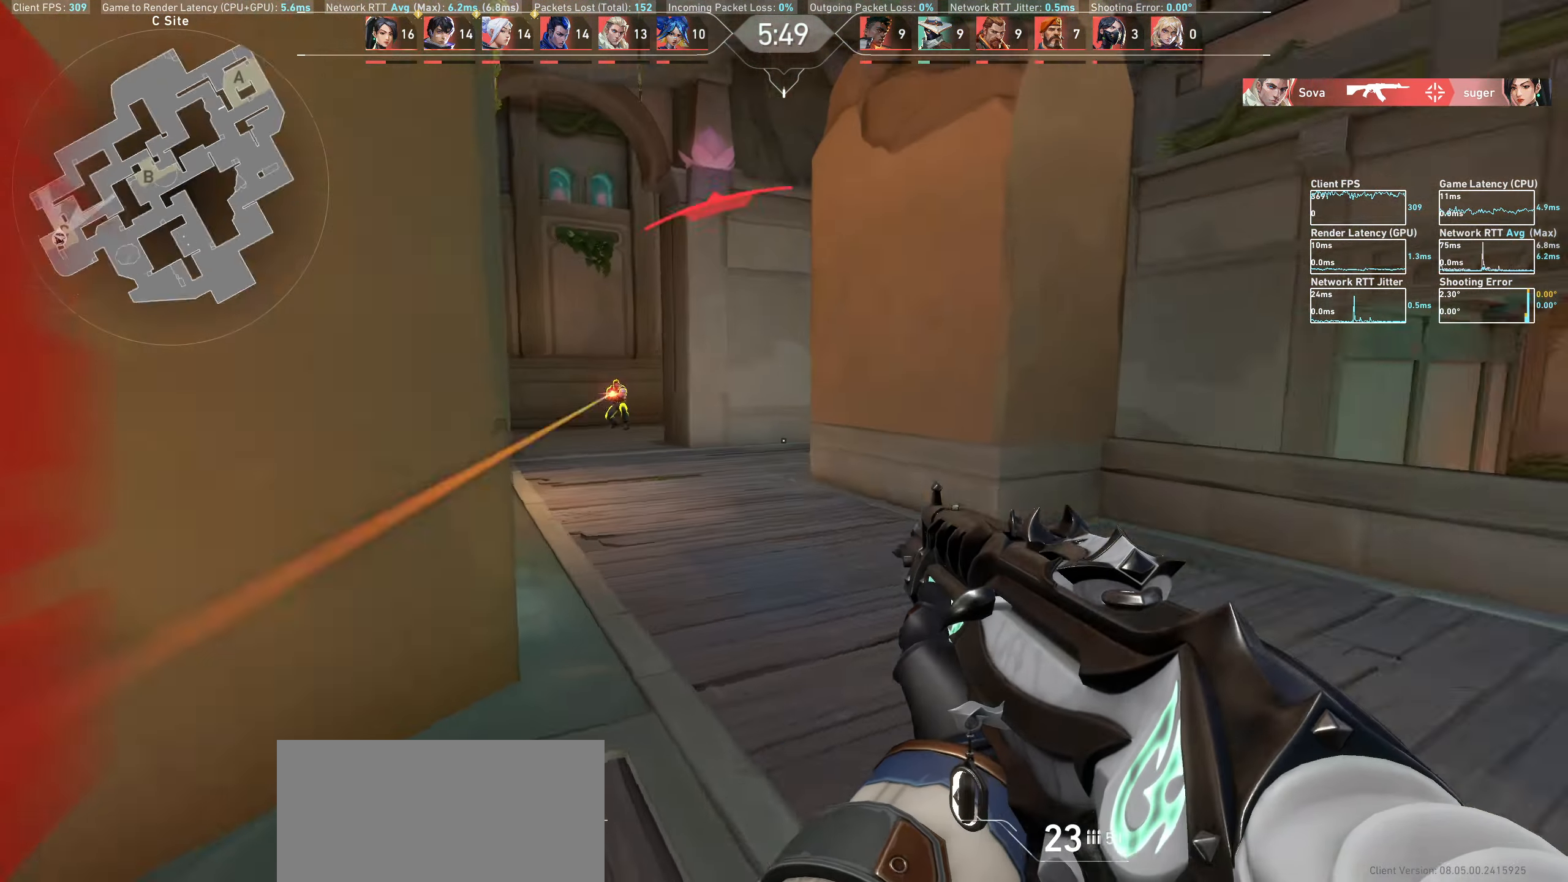
{"keys": [], "mouse": ["left"], "events": [[367, "d", "up"], [483, "mouse_left", "down"]]}
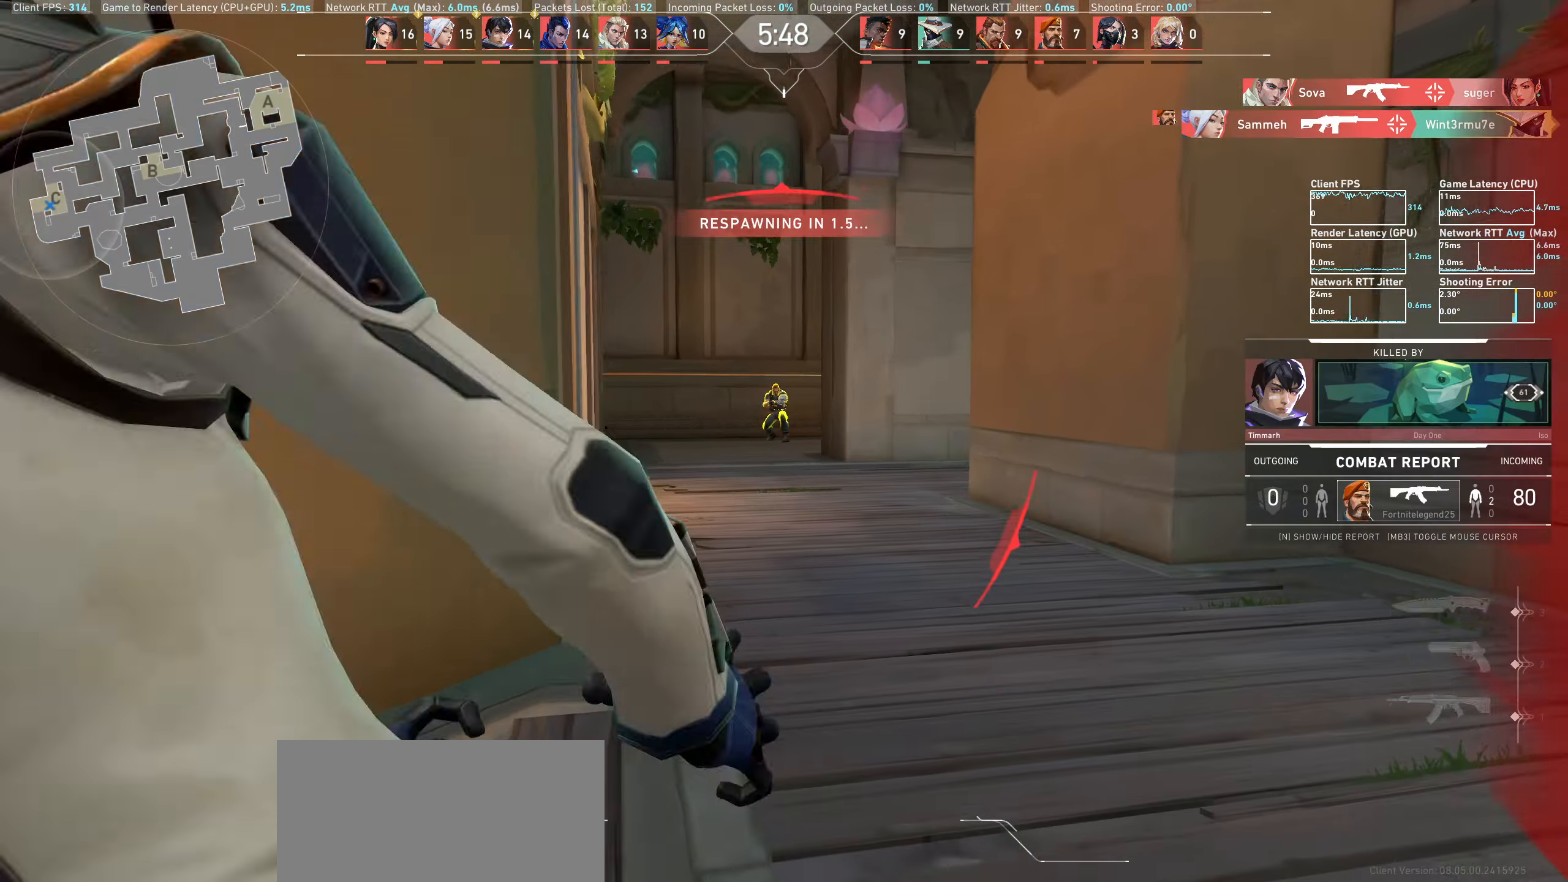
{"keys": [], "mouse": [], "events": [[50, "a", "down"], [133, "mouse_left", "up"], [200, "a", "up"]]}
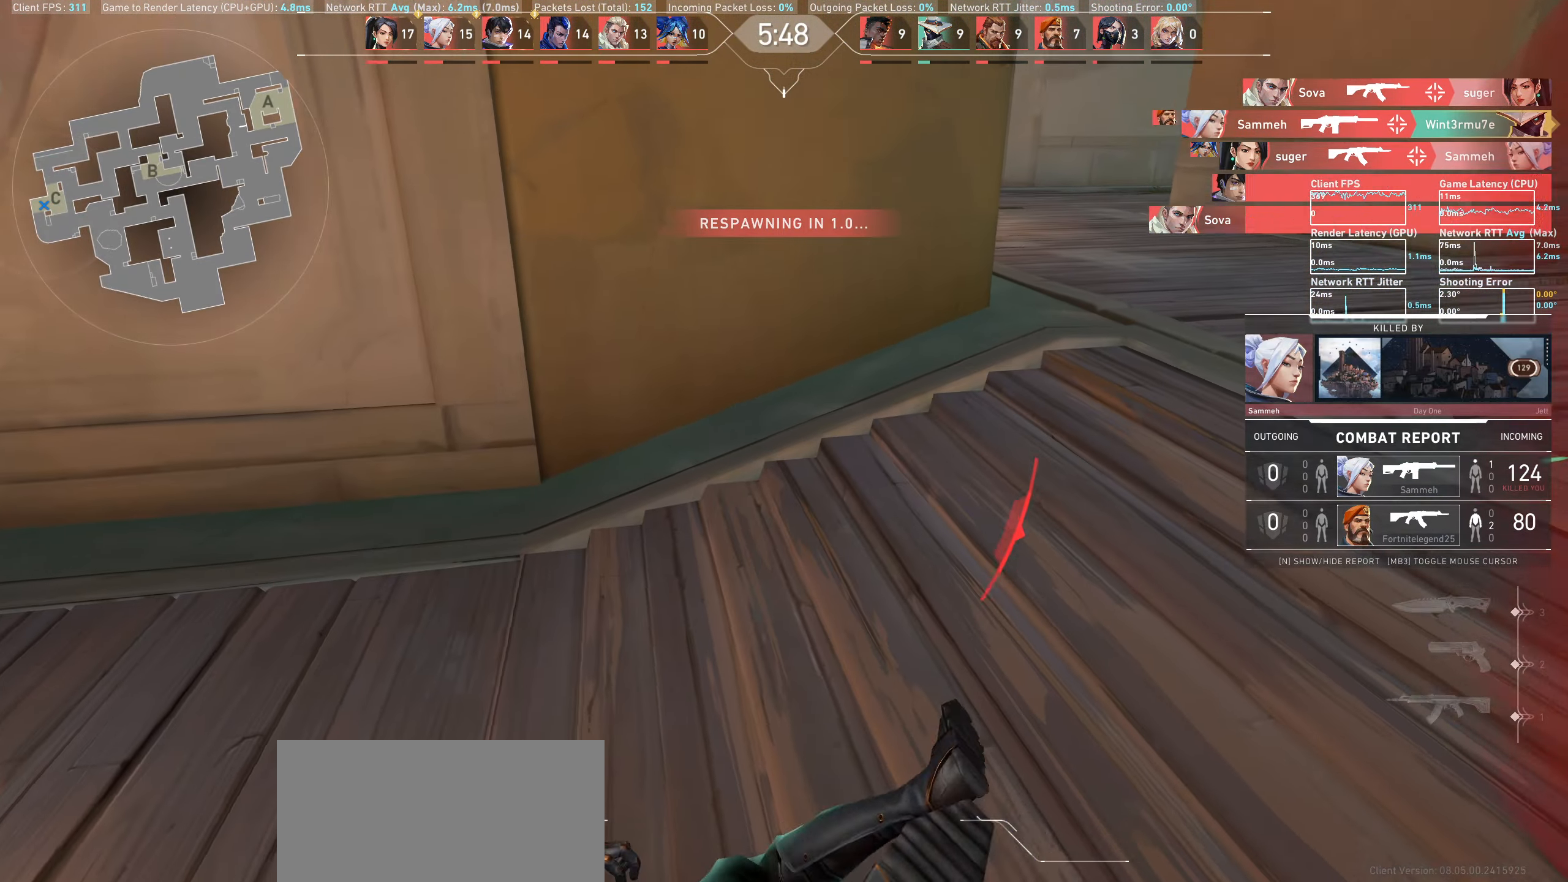
{"keys": [], "mouse": [], "events": []}
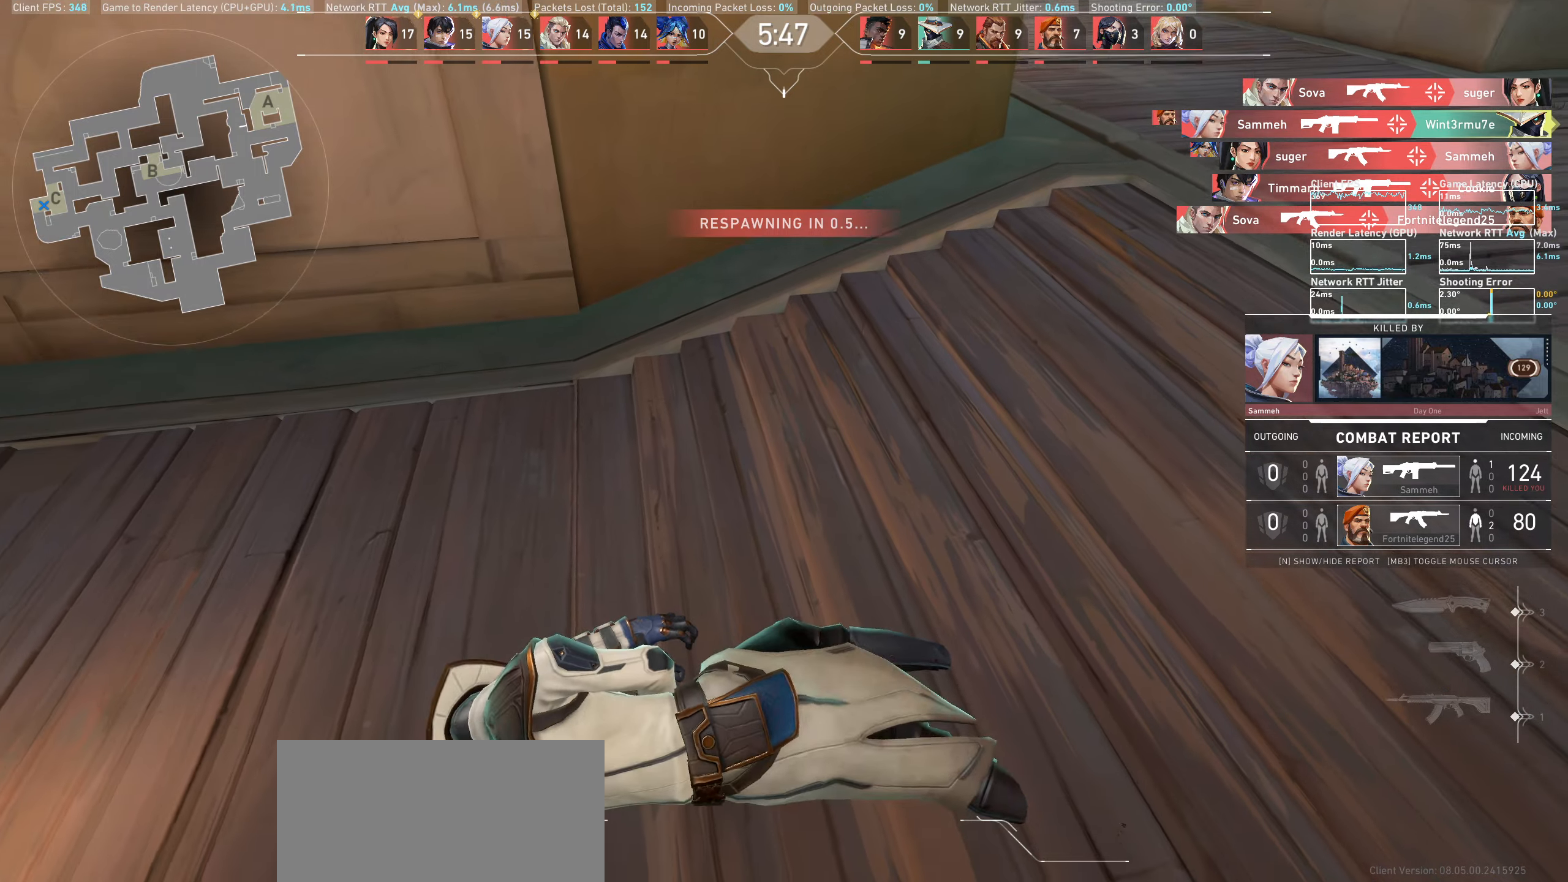
{"keys": [], "mouse": [], "events": []}
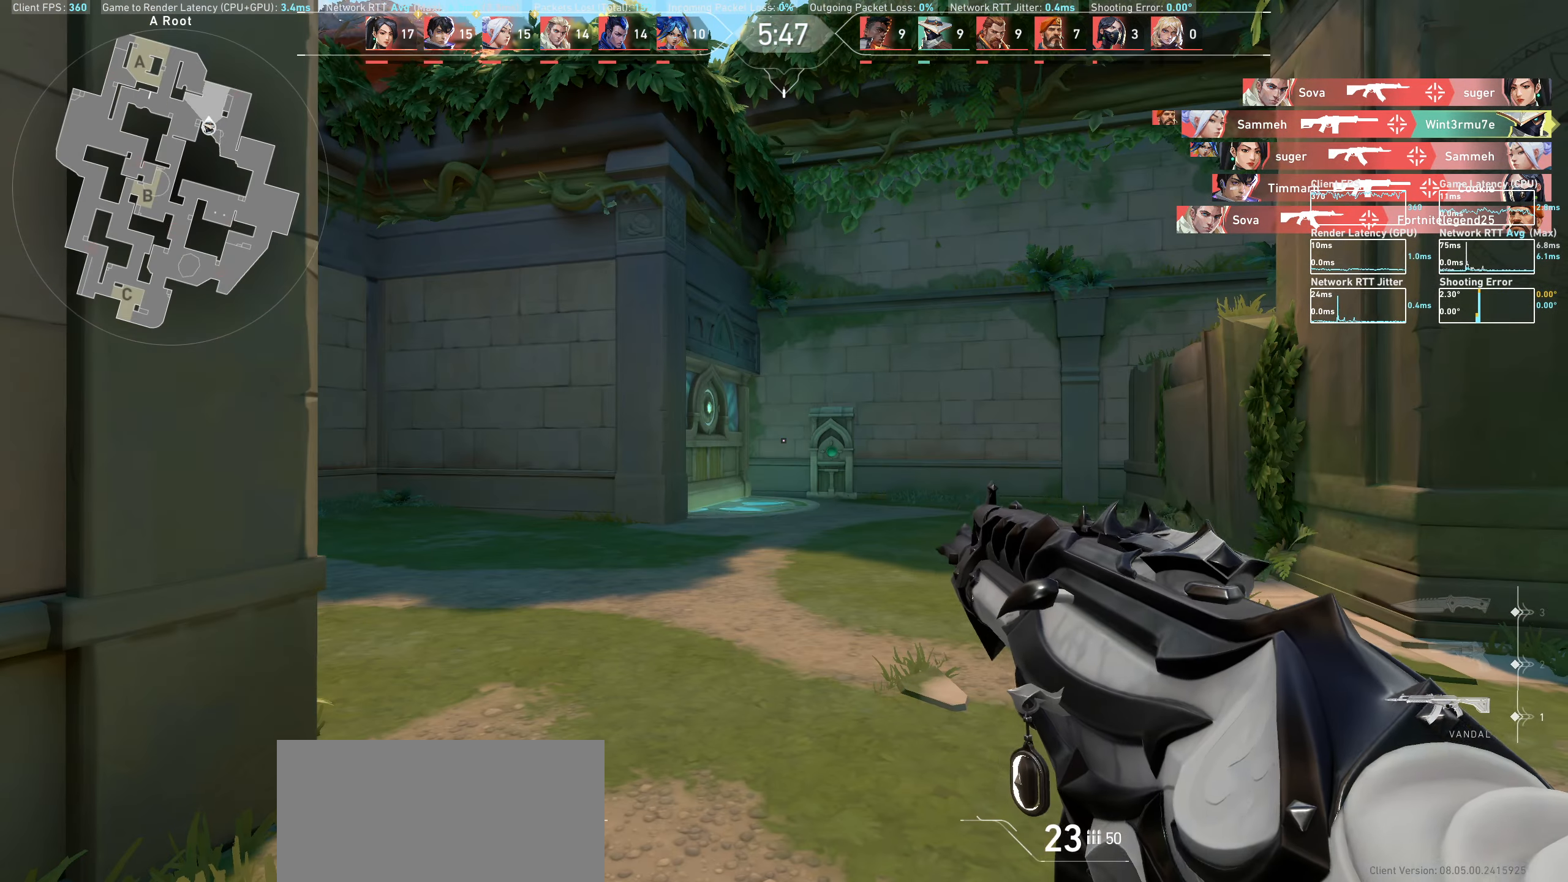
{"keys": ["w"], "mouse": [], "events": [[400, "w", "down"]]}
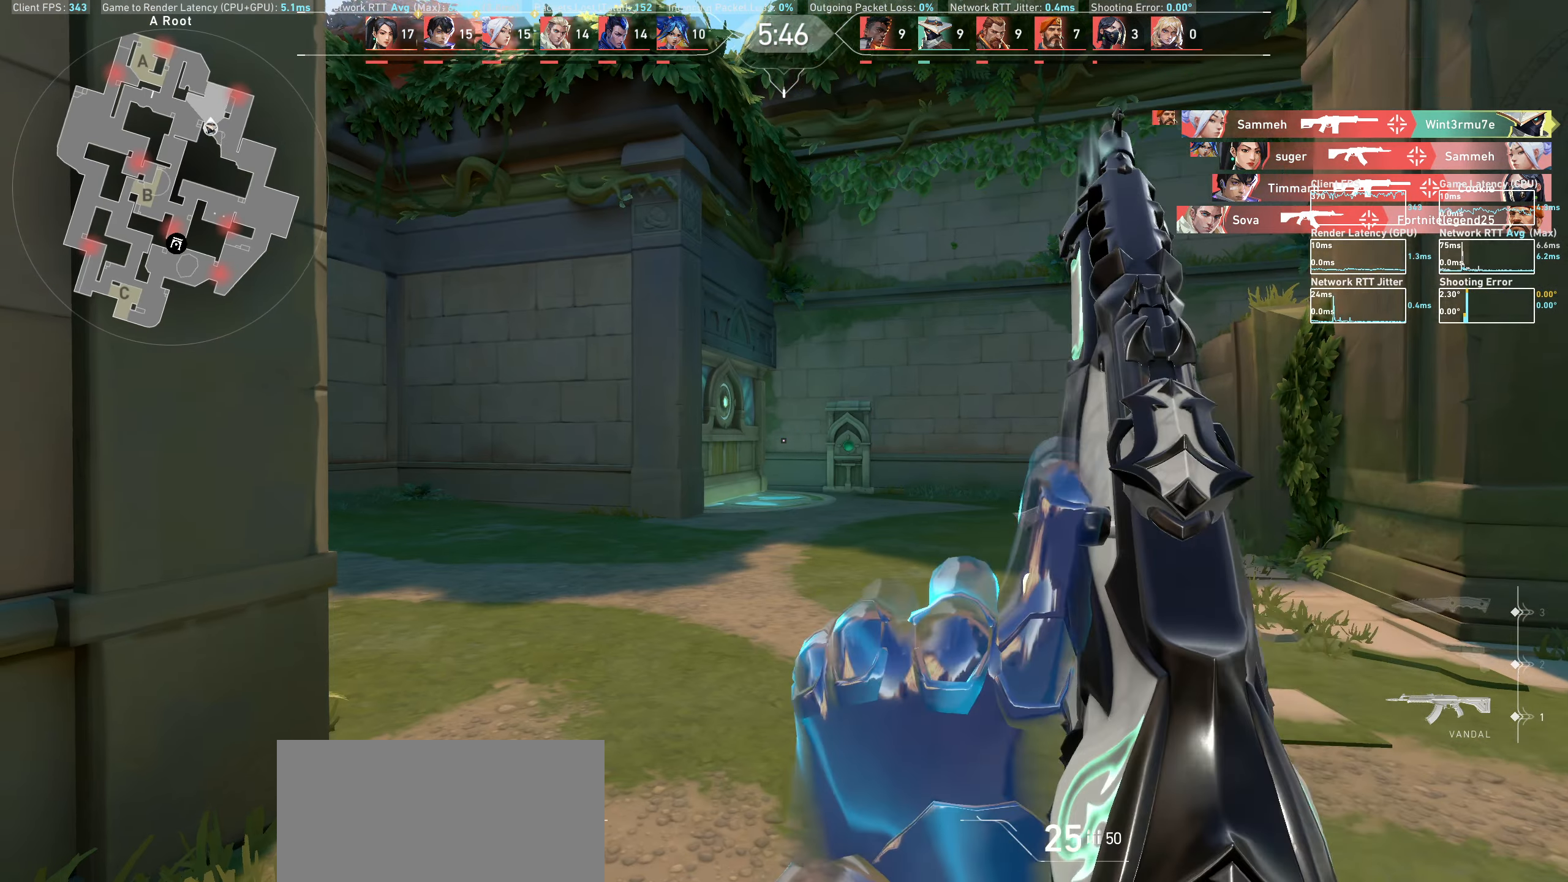
{"keys": [], "mouse": [], "events": [[100, "w", "up"], [267, "d", "down"], [433, "d", "up"]]}
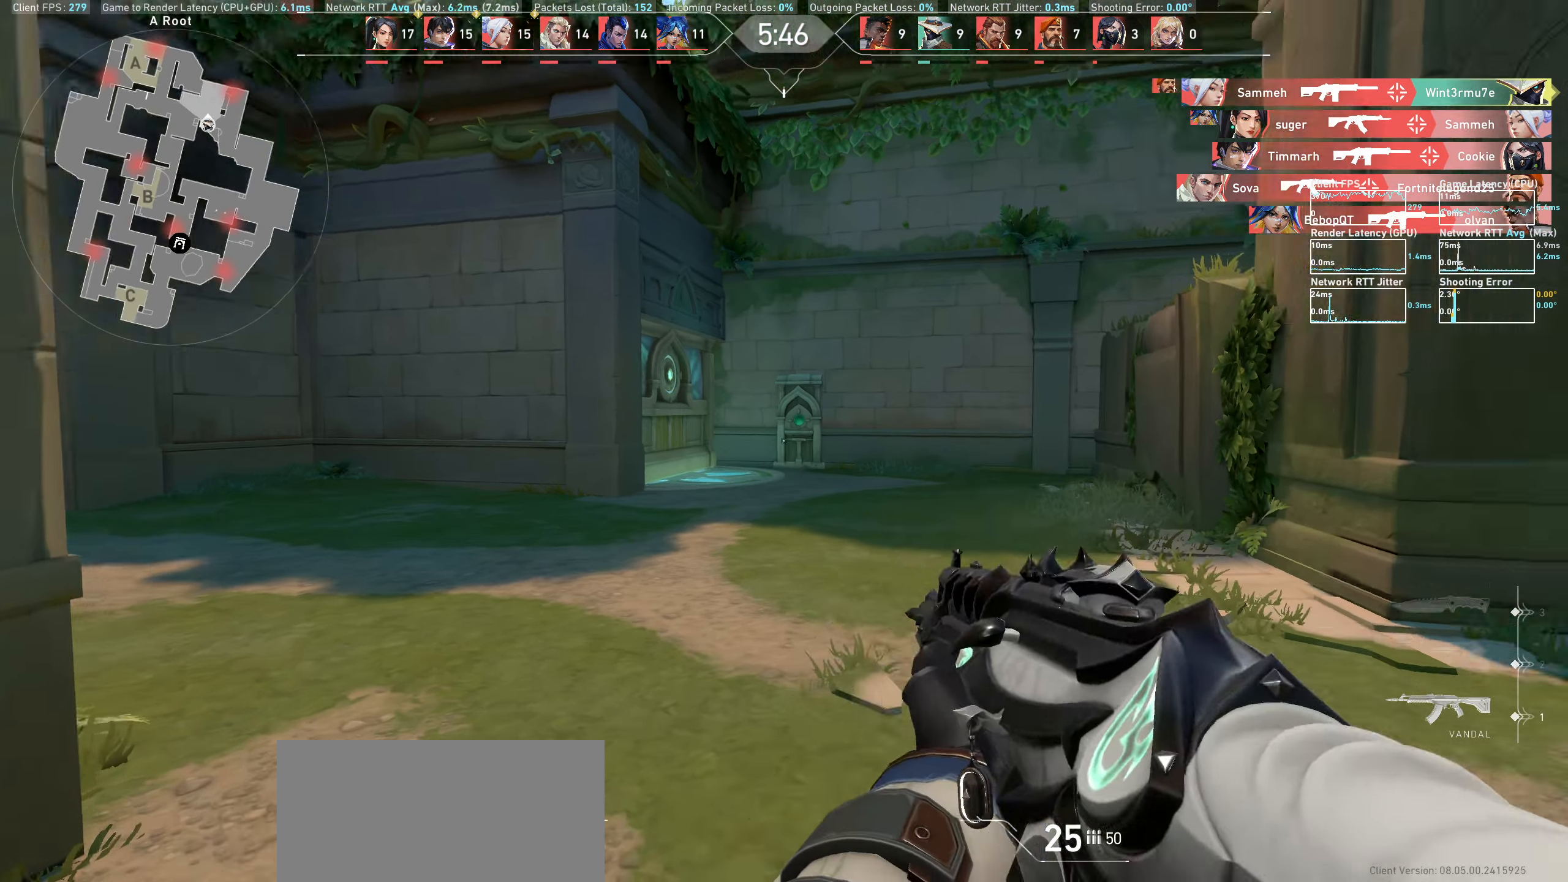
{"keys": ["a"], "mouse": [], "events": [[350, "a", "down"]]}
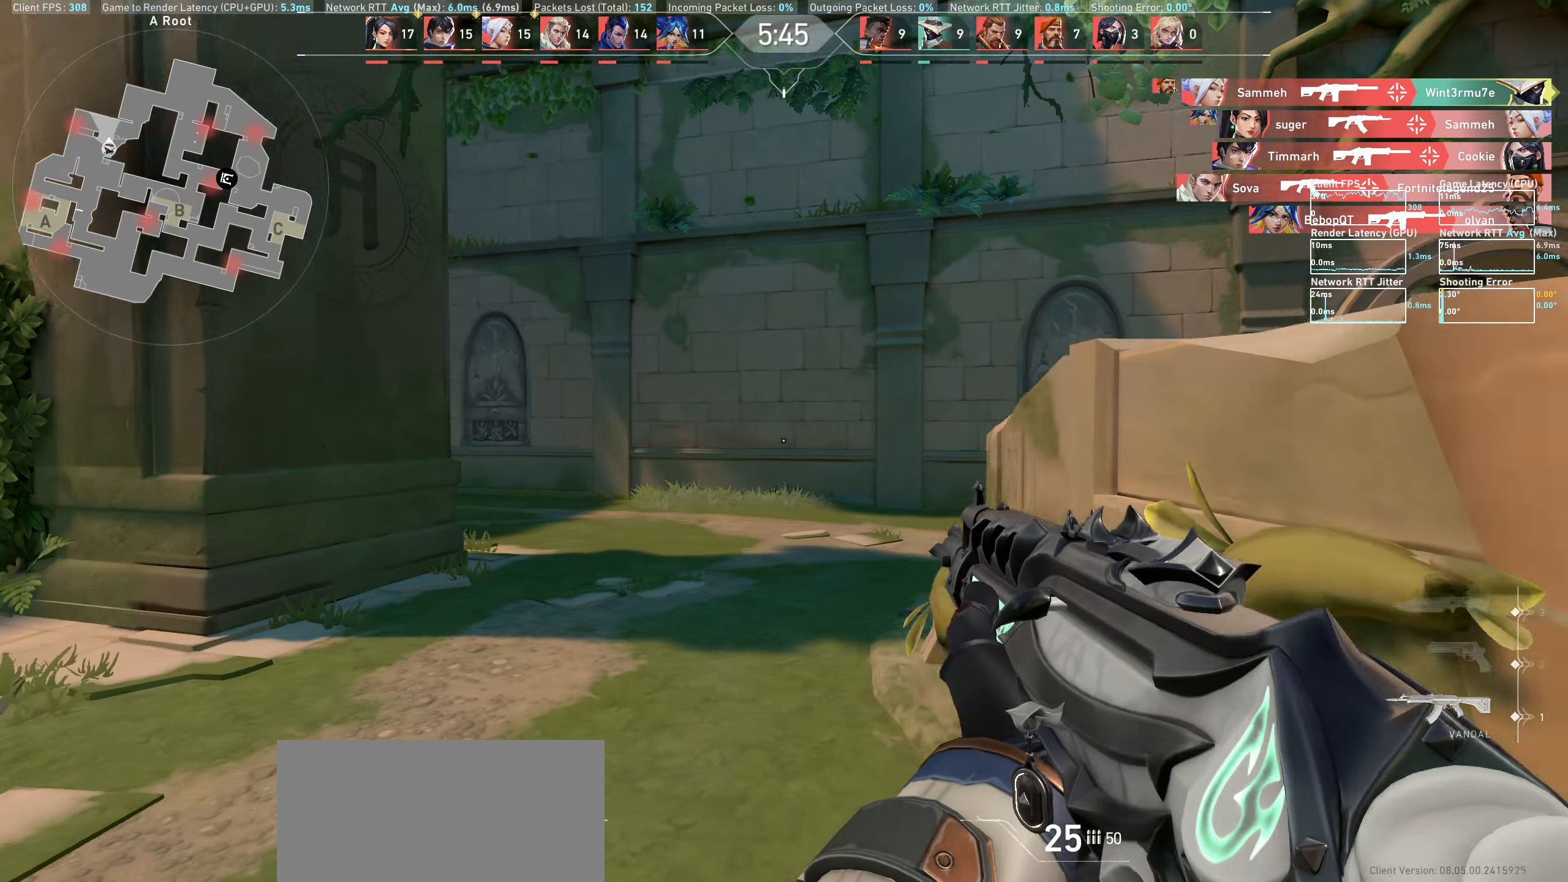
{"keys": ["w"], "mouse": [], "events": [[67, "a", "up"], [233, "d", "down"], [350, "w", "down"], [433, "d", "up"]]}
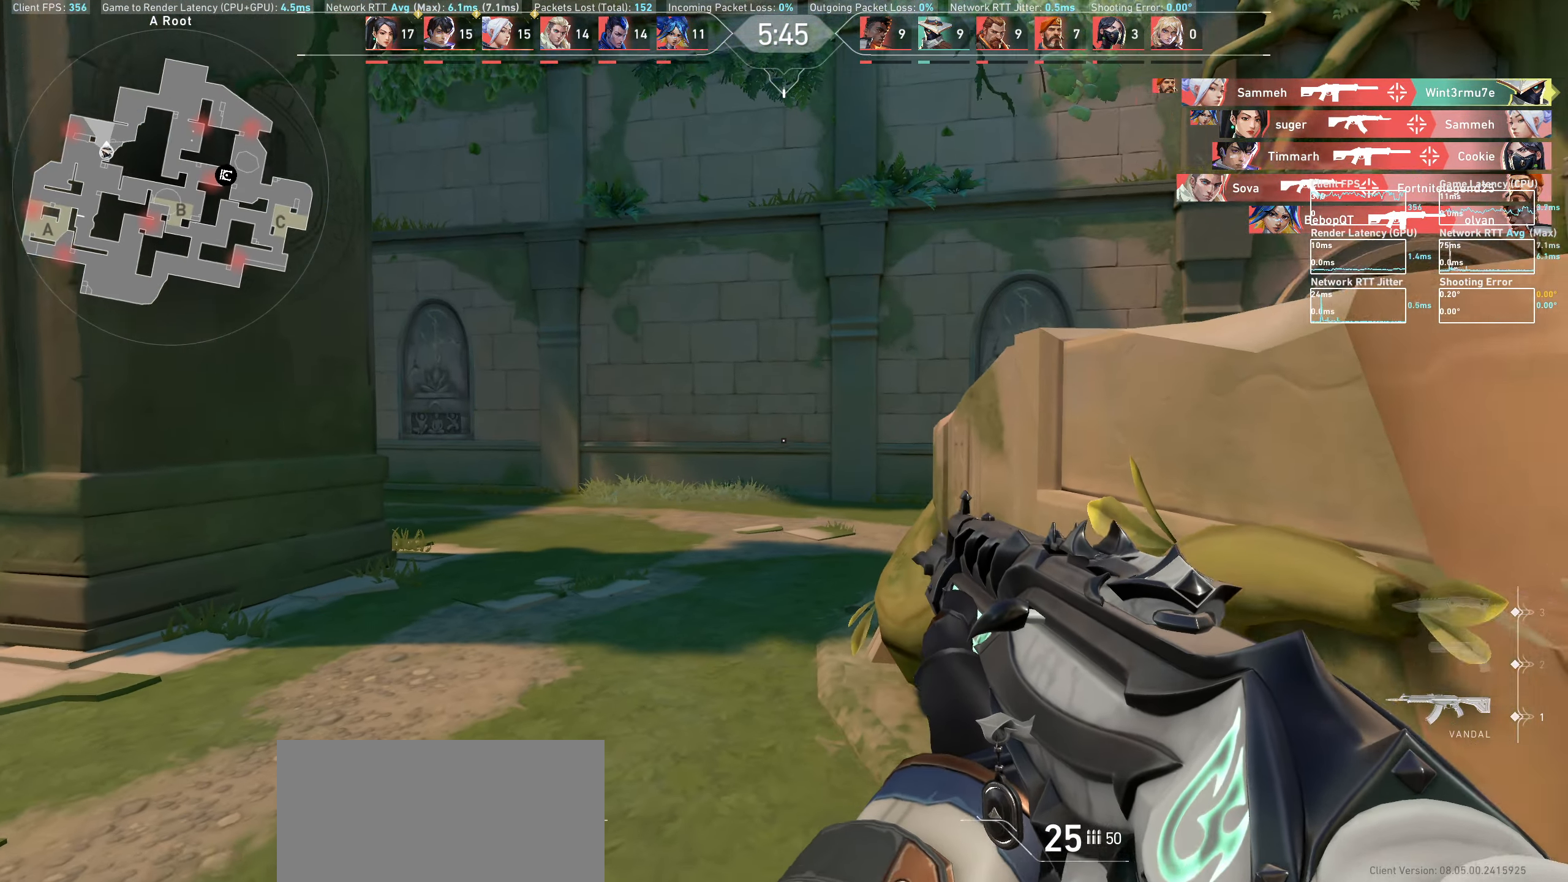
{"keys": ["a", "w"], "mouse": [], "events": [[250, "a", "down"]]}
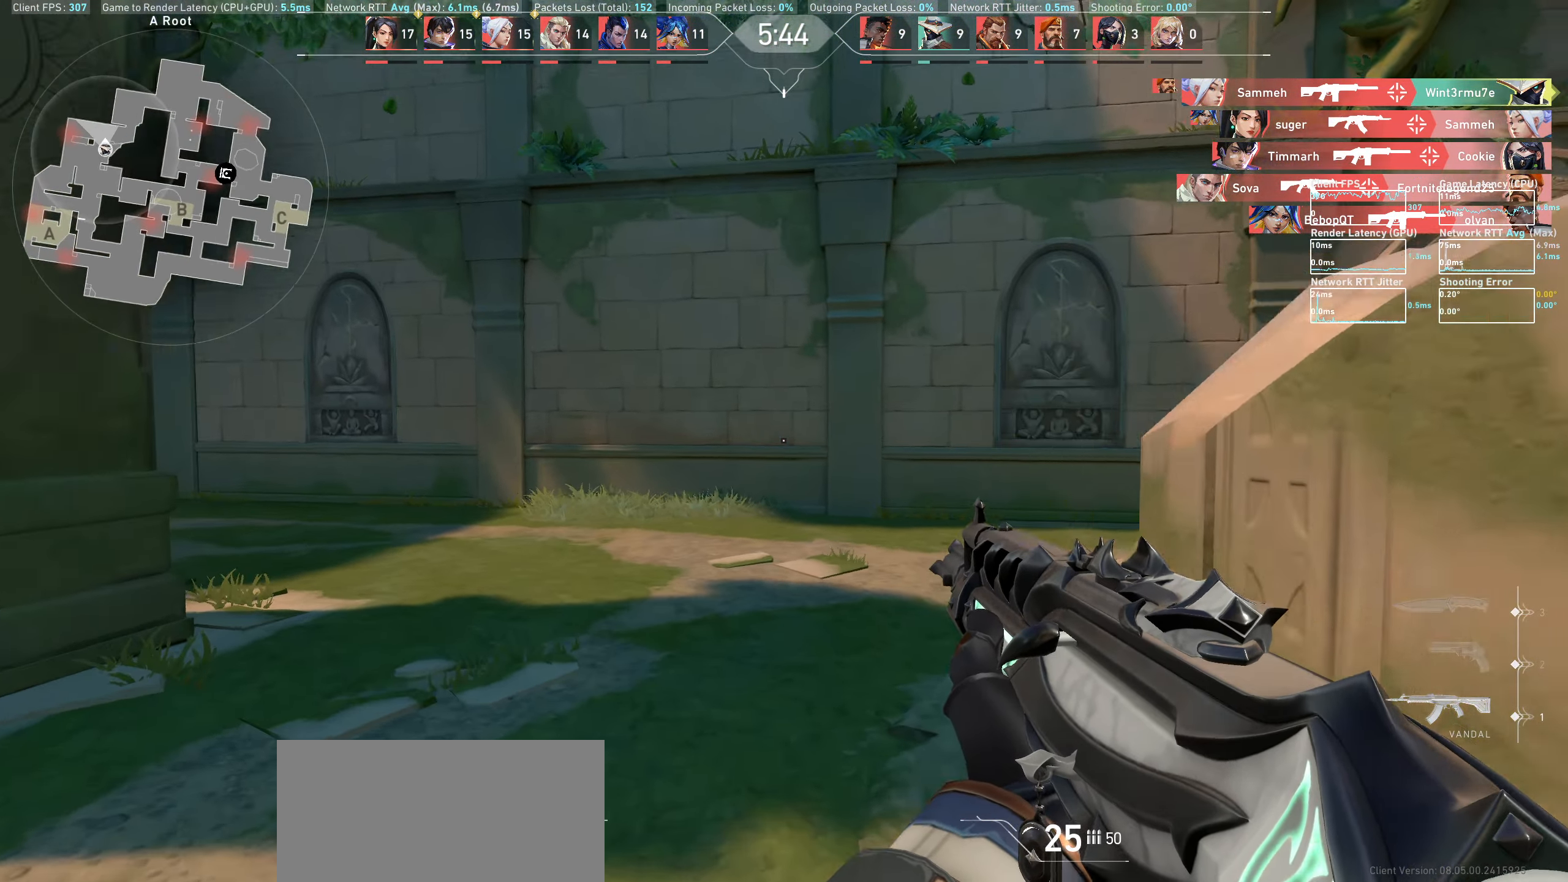
{"keys": ["w"], "mouse": [], "events": [[450, "a", "up"]]}
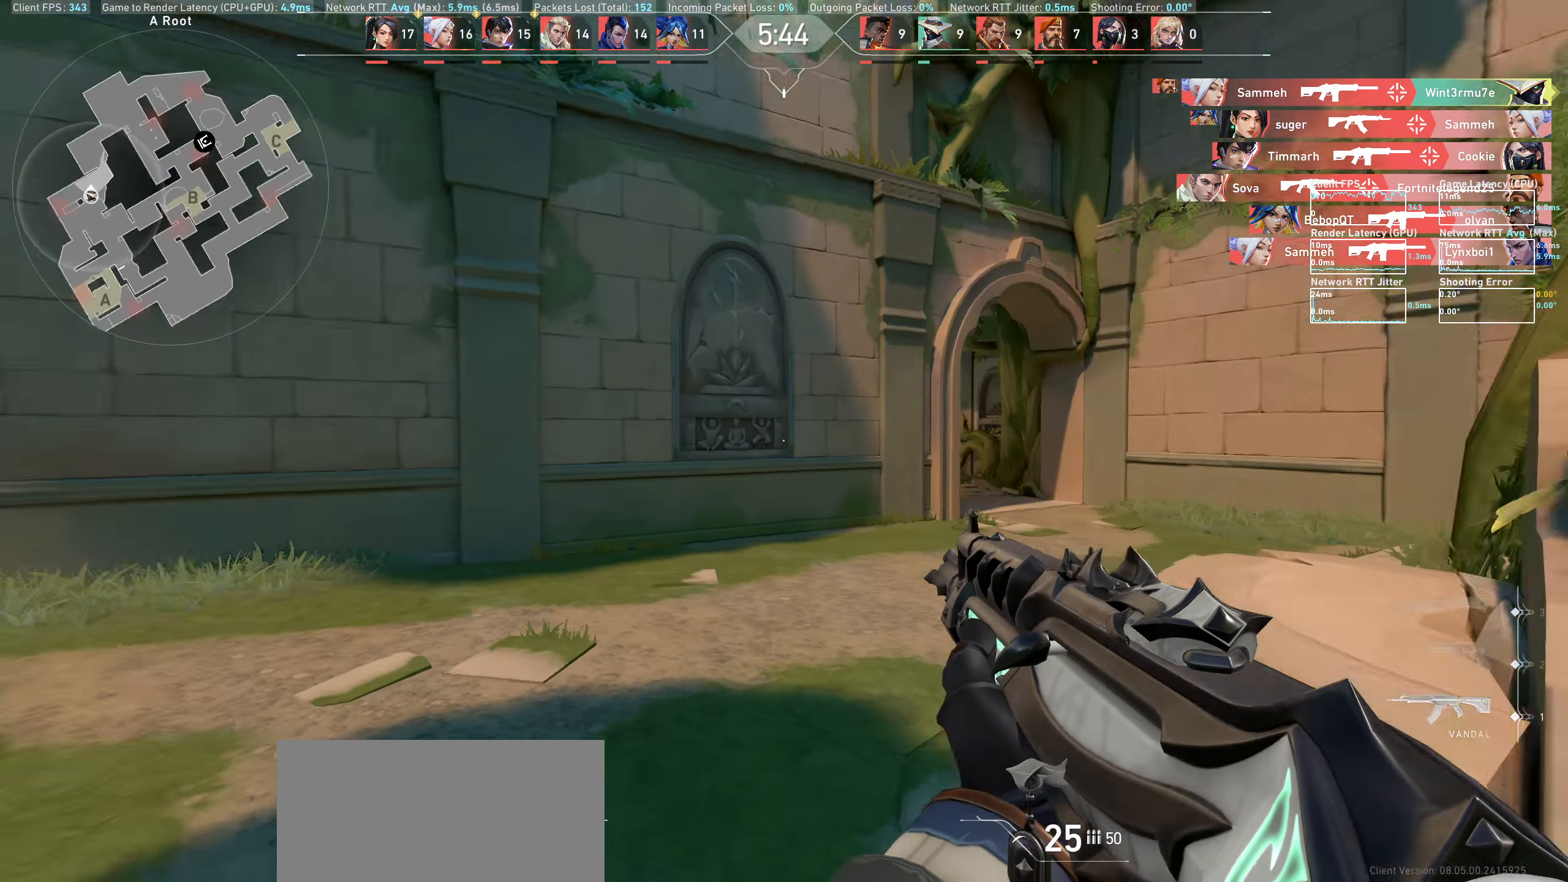
{"keys": ["d", "w"], "mouse": [], "events": [[483, "d", "down"]]}
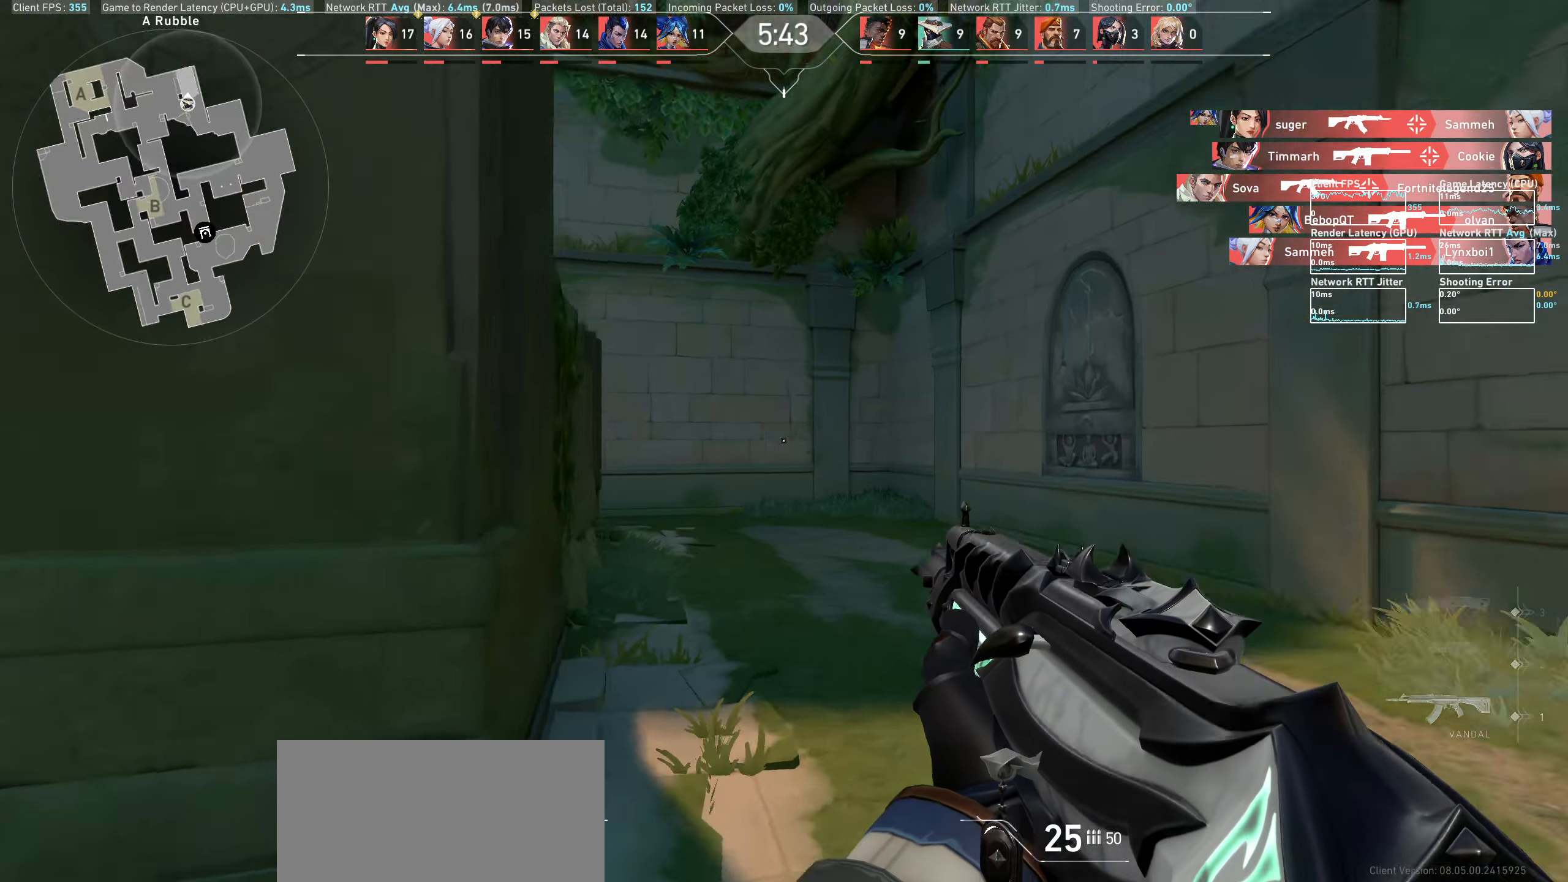
{"keys": ["d"], "mouse": [], "events": [[67, "w", "up"]]}
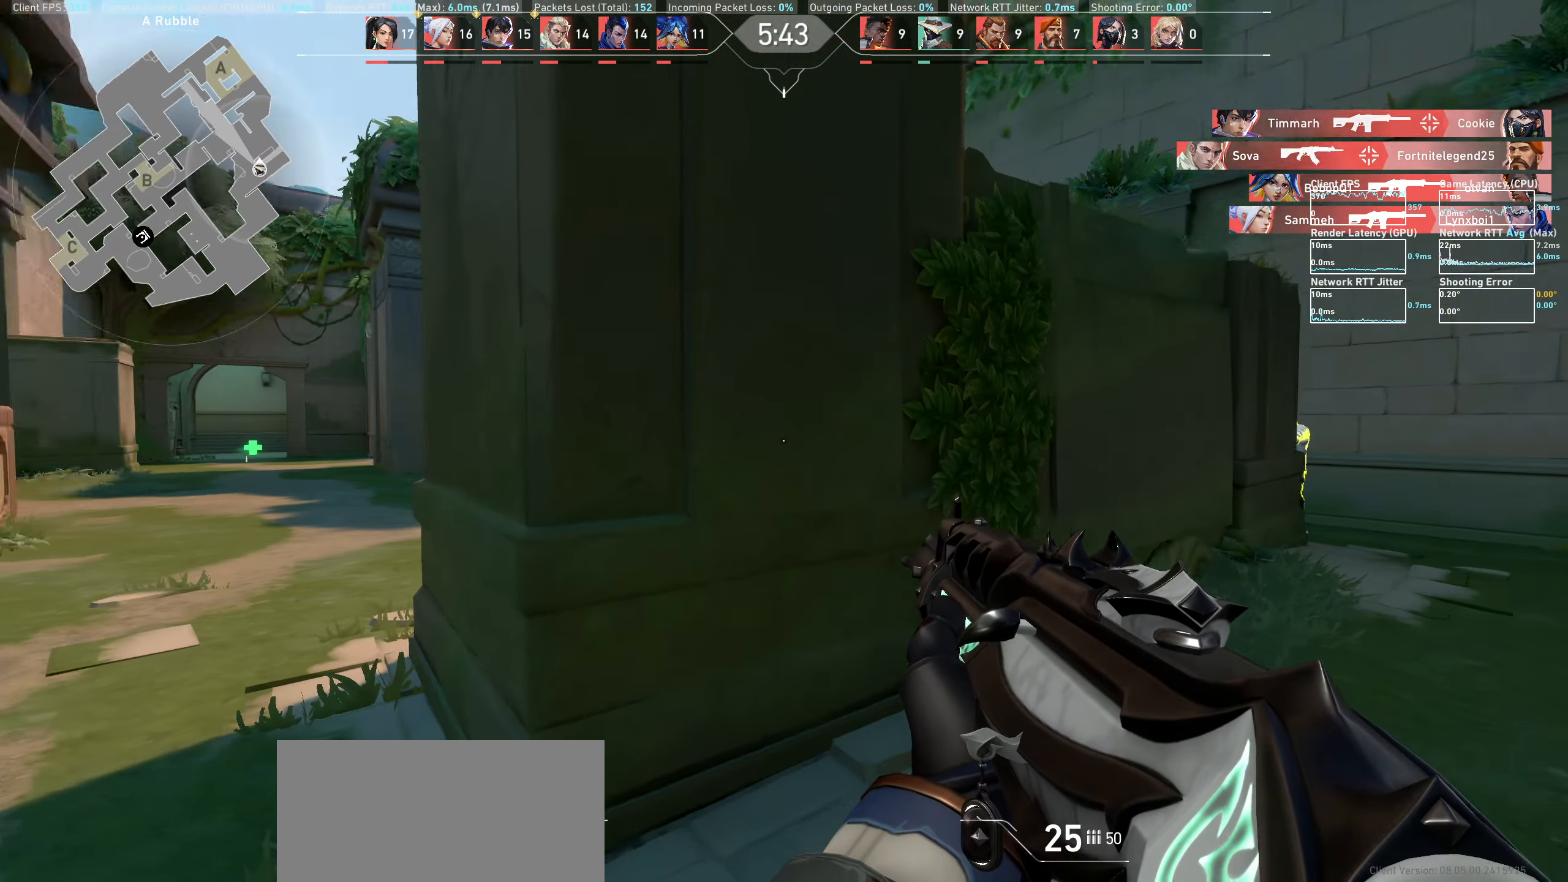
{"keys": ["d", "w"], "mouse": [], "events": [[233, "w", "down"]]}
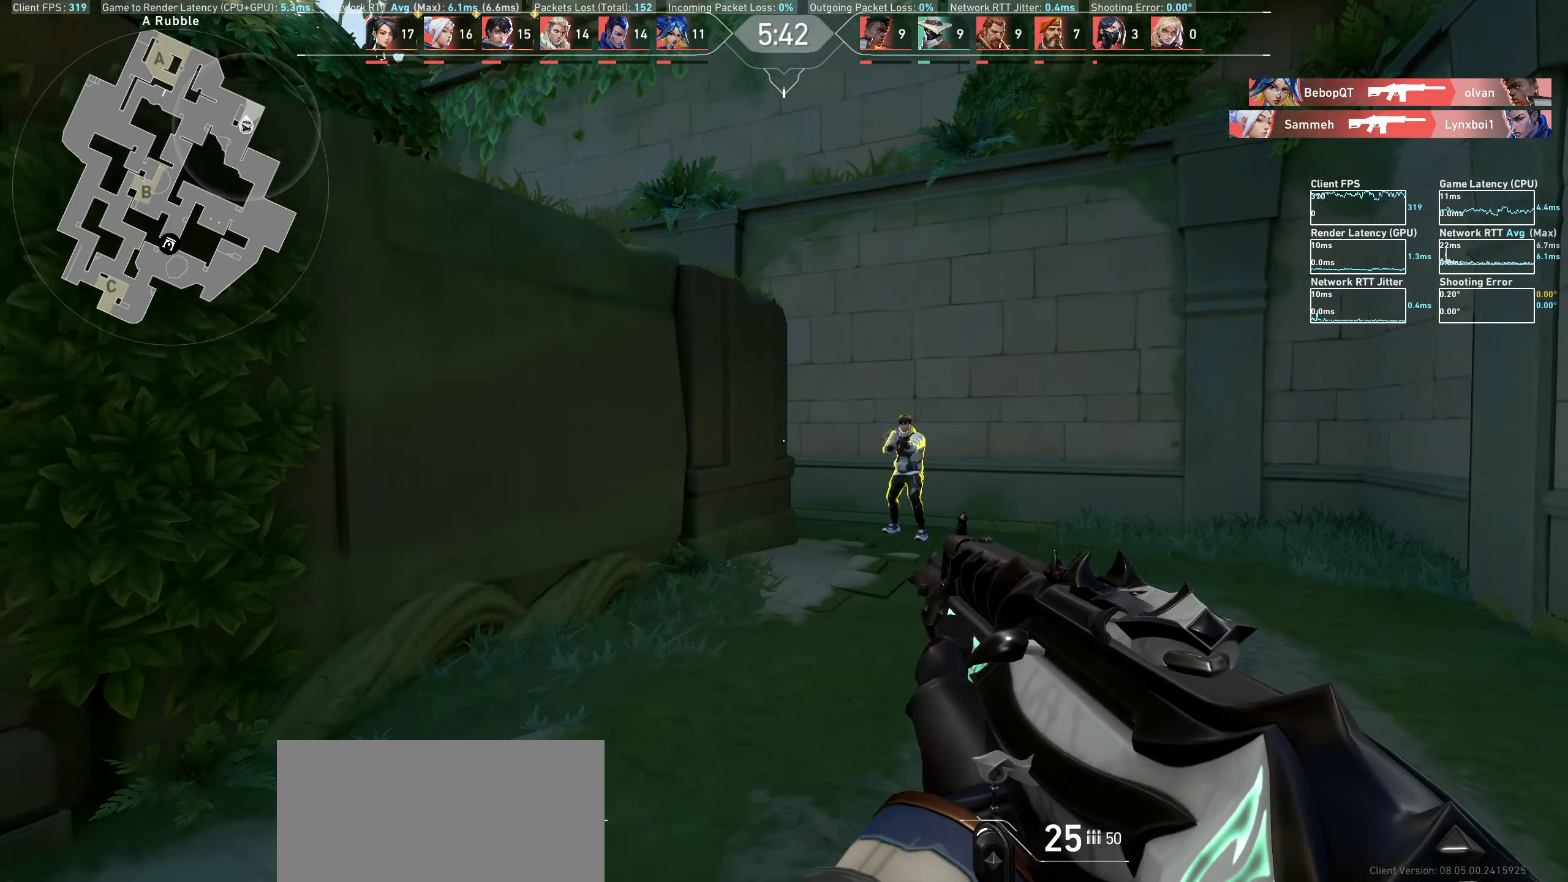
{"keys": [], "mouse": [], "events": [[67, "w", "up"], [150, "d", "up"], [217, "mouse_left", "down"], [283, "d", "down"], [367, "d", "up"], [400, "mouse_left", "up"]]}
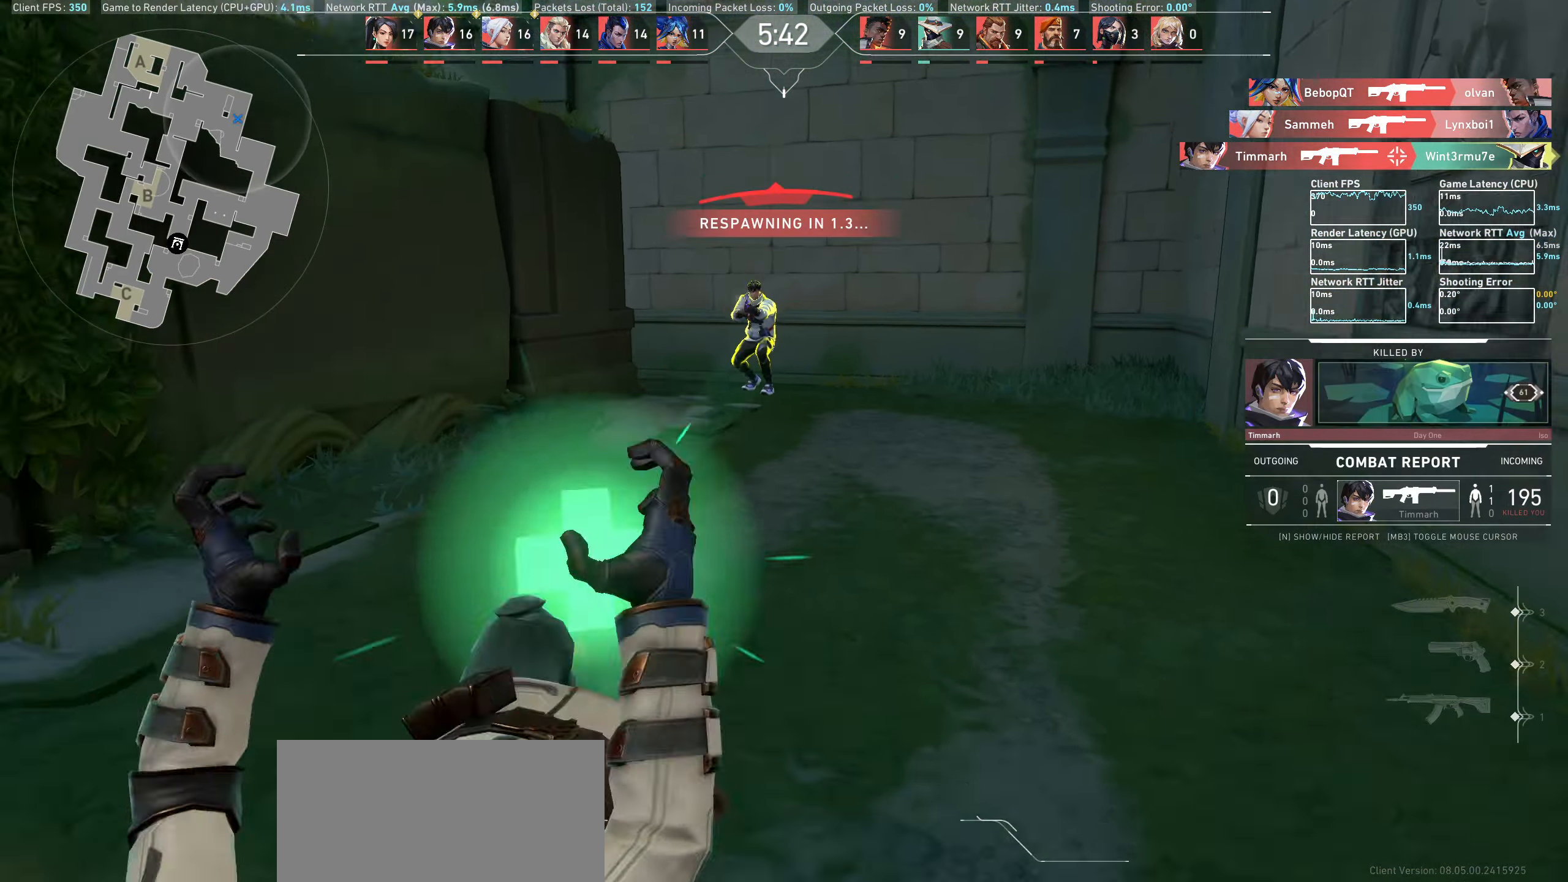
{"keys": [], "mouse": [], "events": []}